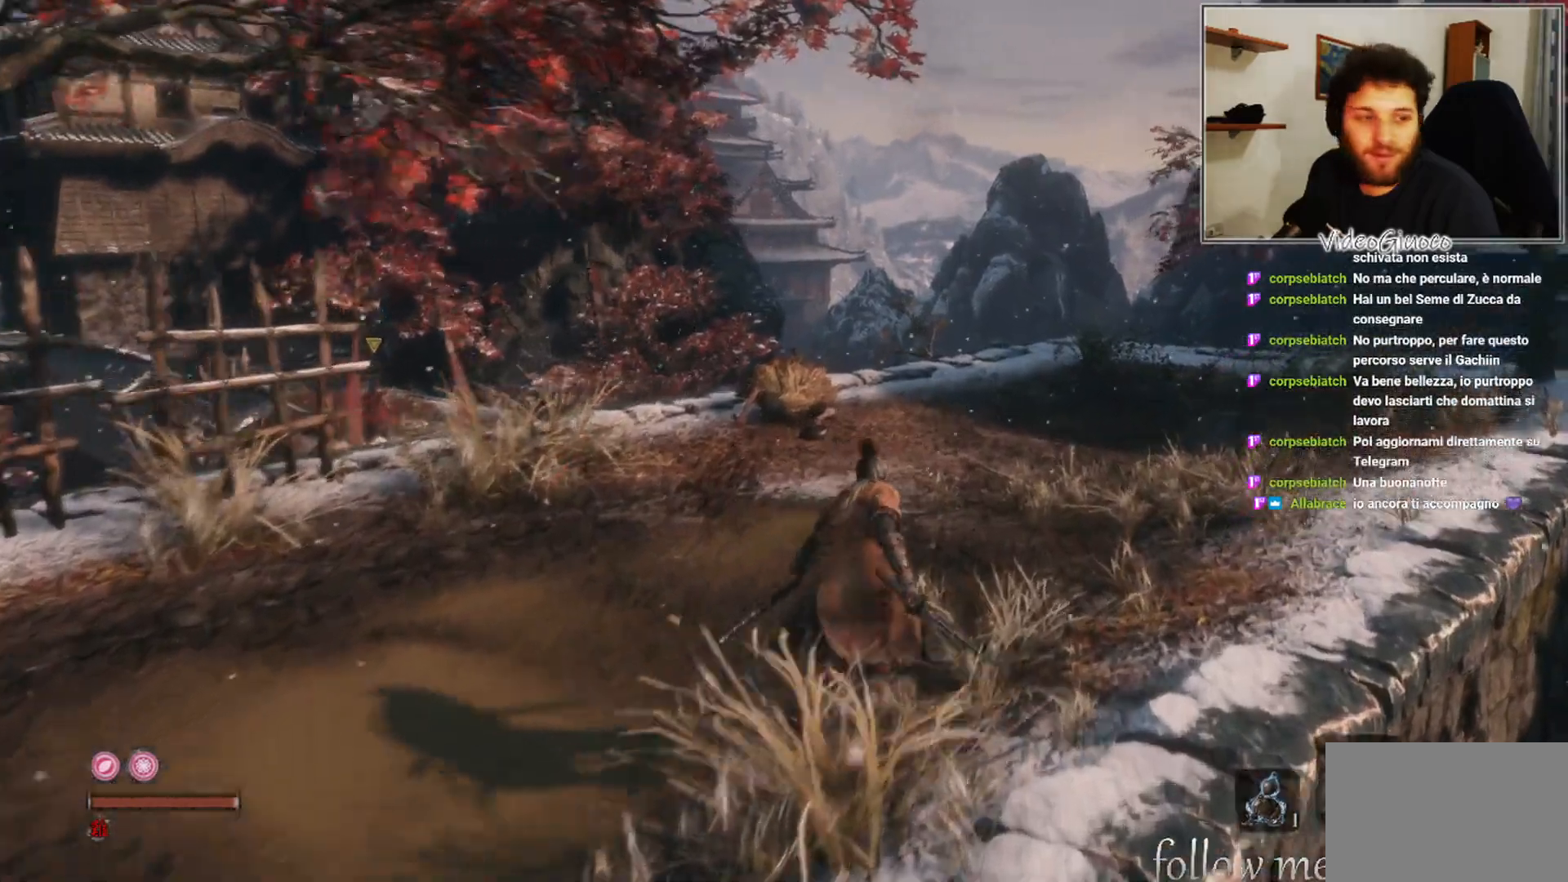
Gameplay with a controller (Xbox layout); each line is a JSON object with the inputs held at the frame after it. "events" lists button and stick changes between this image and that frame as [ms after this image, input, new state], when the widget could be followed in between.
{"buttons": [], "left_stick": "up", "right_stick": "center", "events": []}
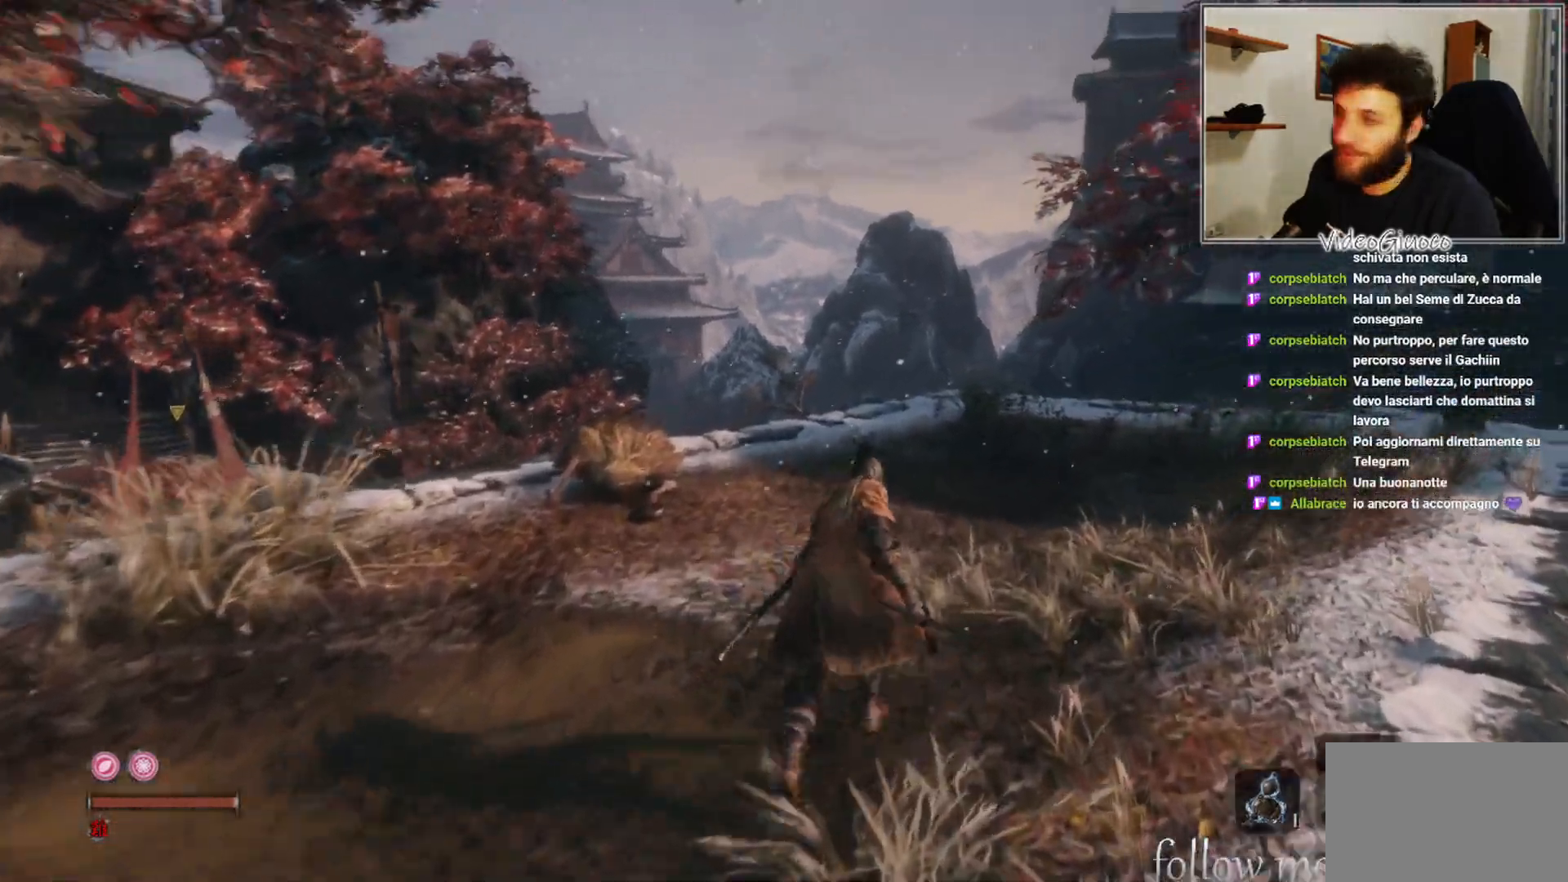
{"buttons": [], "left_stick": "up-right", "right_stick": "left", "events": [[200, "right_stick", "left"], [433, "left_stick", "up-right"]]}
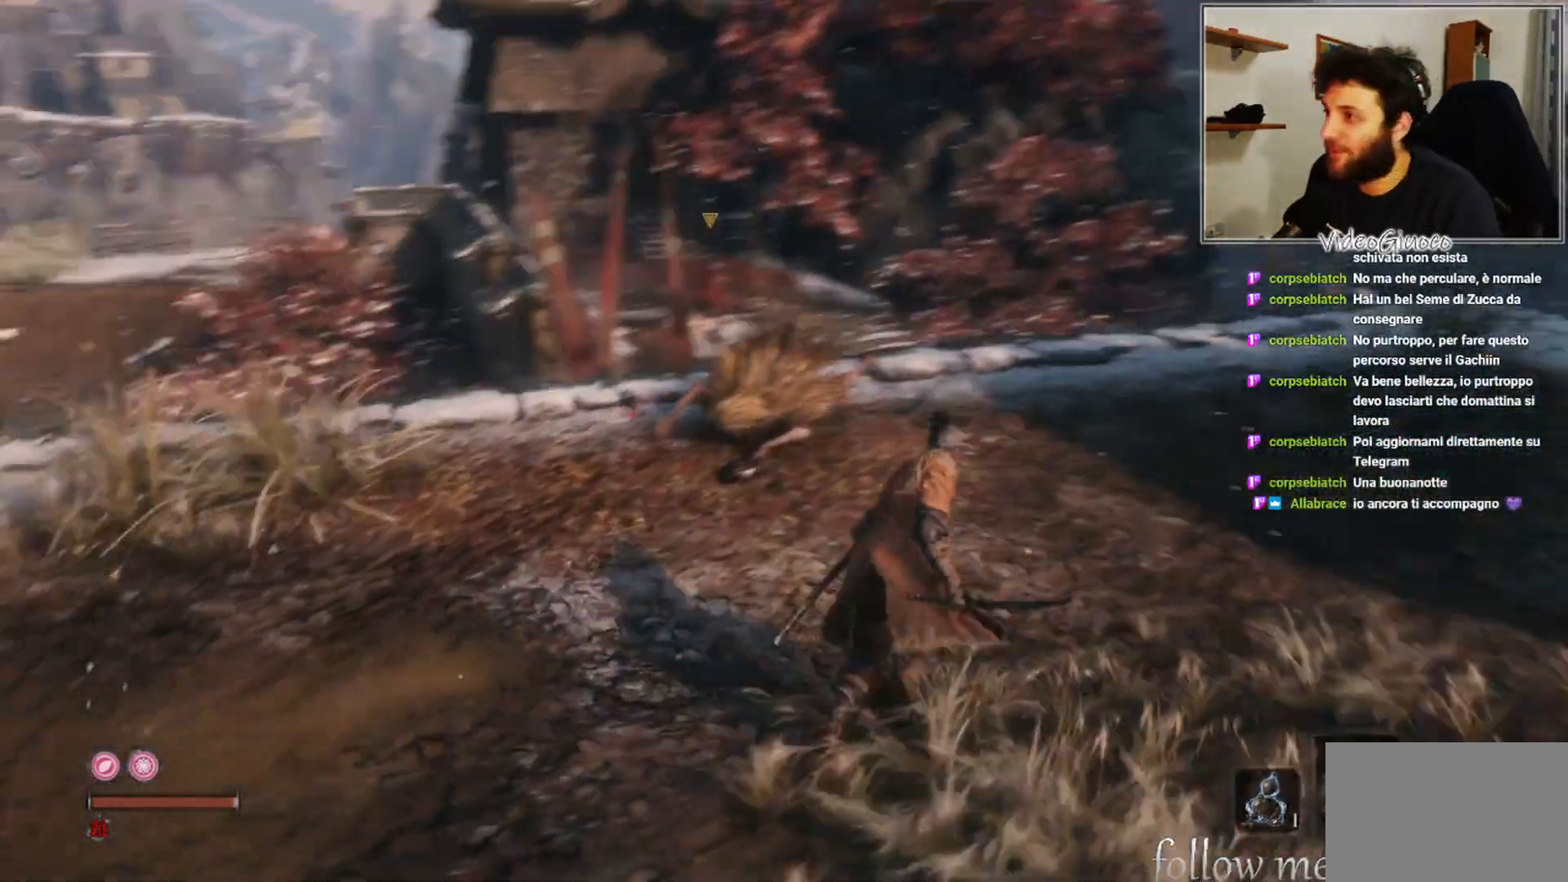
{"buttons": ["L3"], "left_stick": "center", "right_stick": "center", "events": [[50, "right_stick", "center"], [217, "left_stick", "center"], [483, "L3", "down"]]}
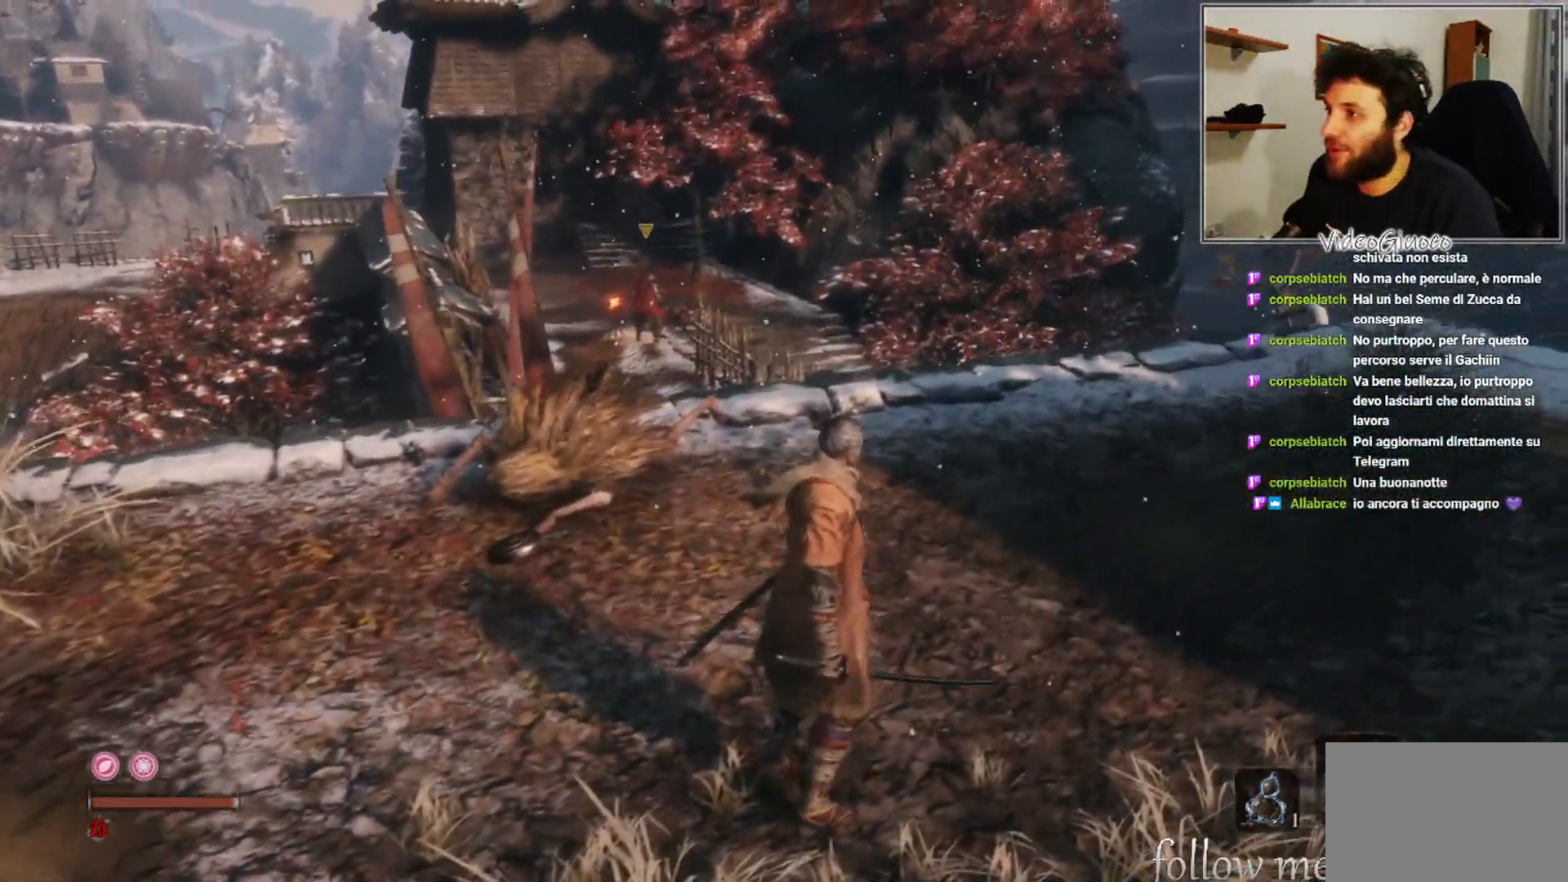
{"buttons": [], "left_stick": "up", "right_stick": "left", "events": [[83, "L3", "up"], [383, "right_stick", "left"], [400, "left_stick", "up"]]}
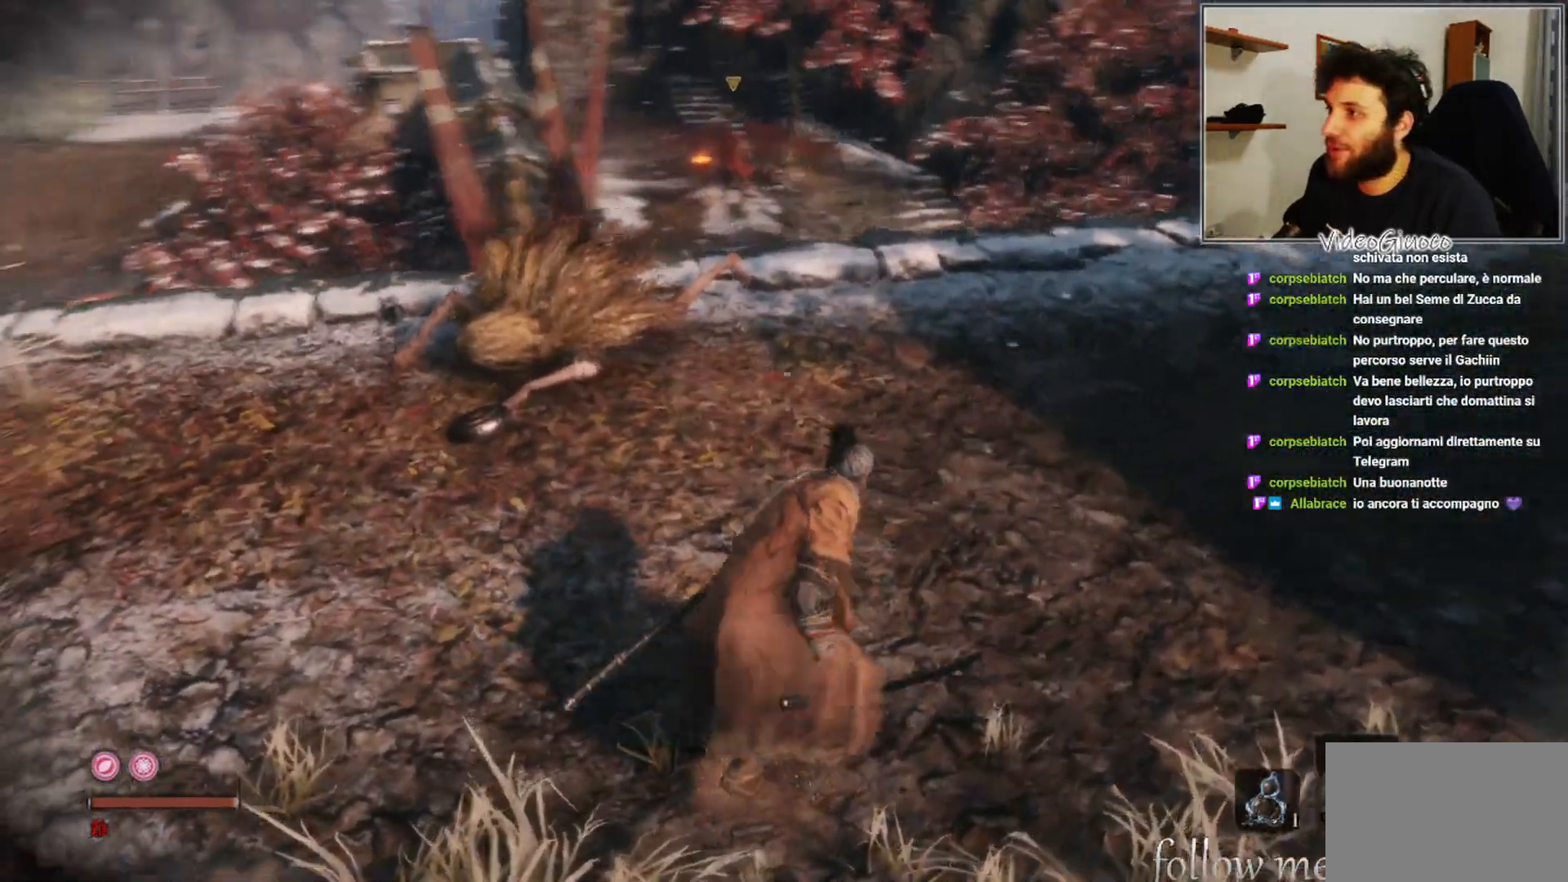
{"buttons": [], "left_stick": "up-right", "right_stick": "left", "events": [[17, "left_stick", "up-right"]]}
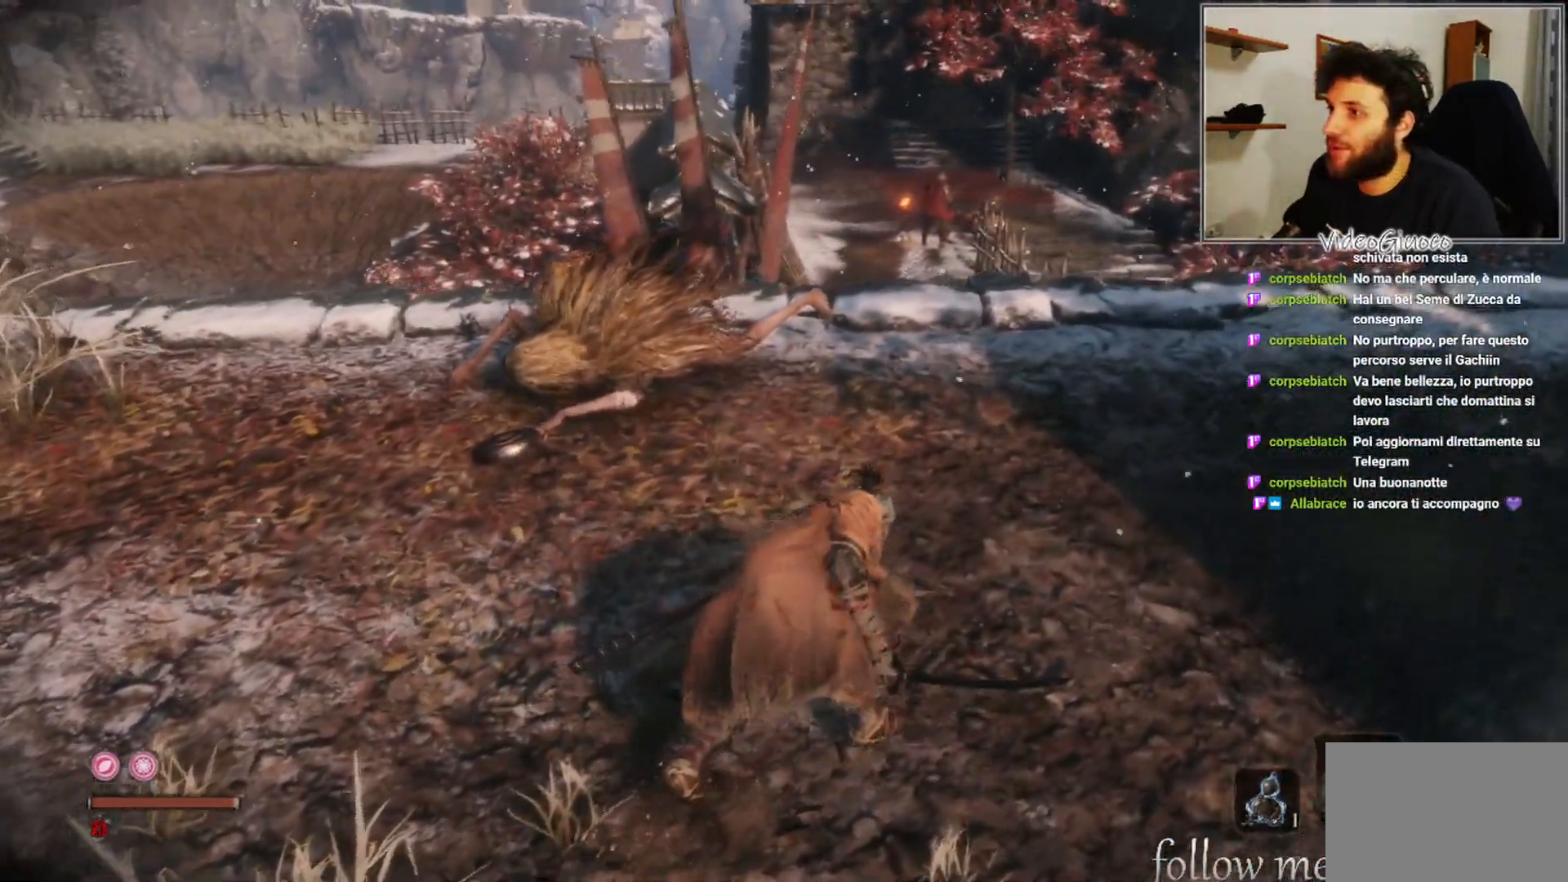
{"buttons": [], "left_stick": "up-right", "right_stick": "left", "events": []}
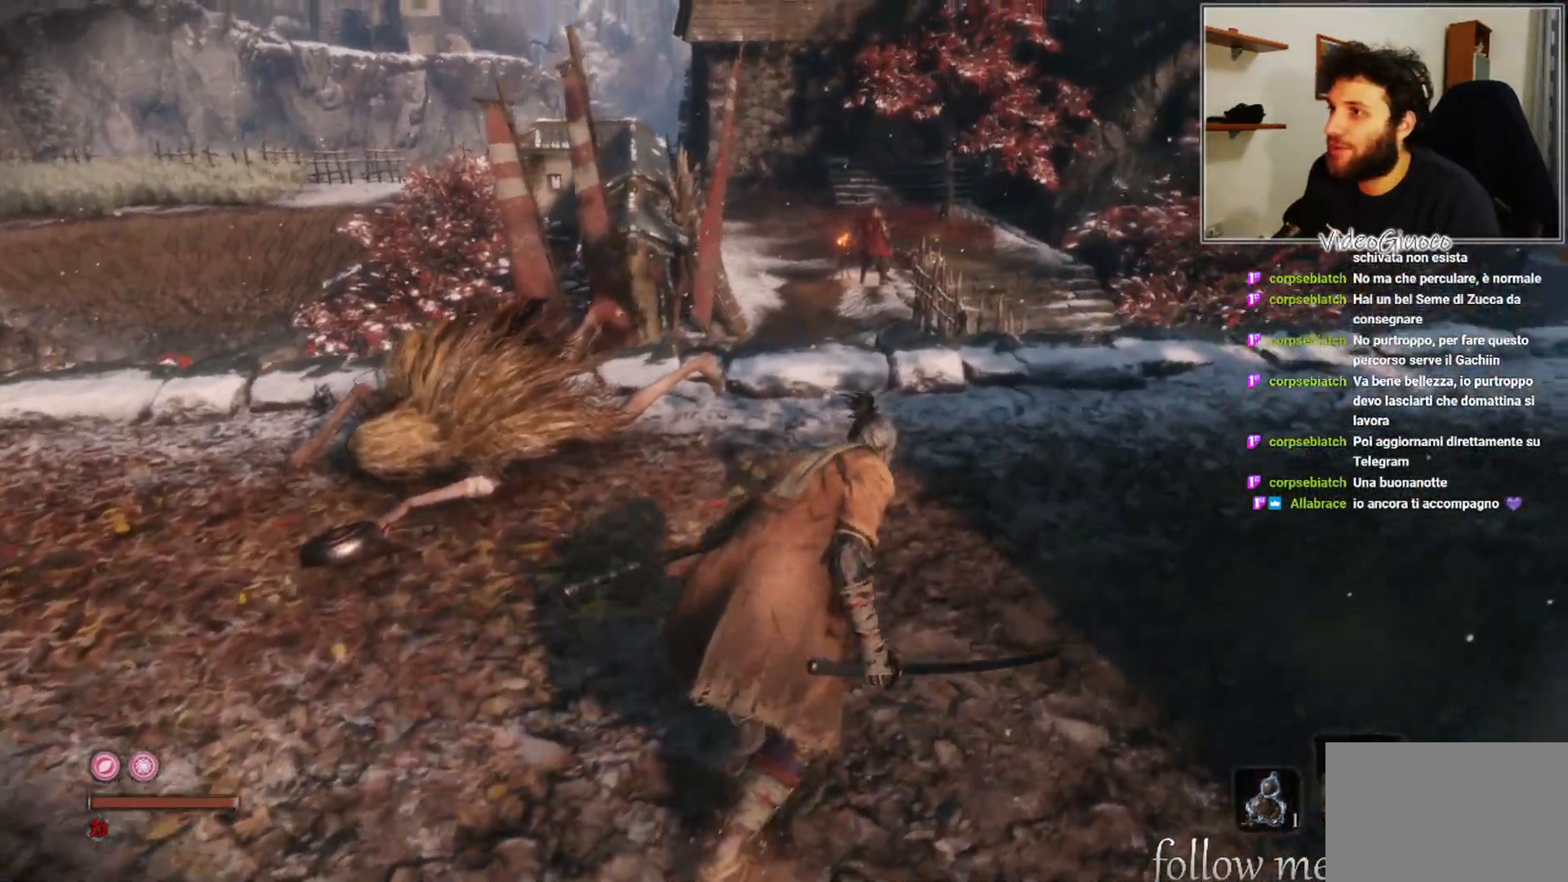
{"buttons": [], "left_stick": "up-right", "right_stick": "center", "events": [[250, "right_stick", "center"]]}
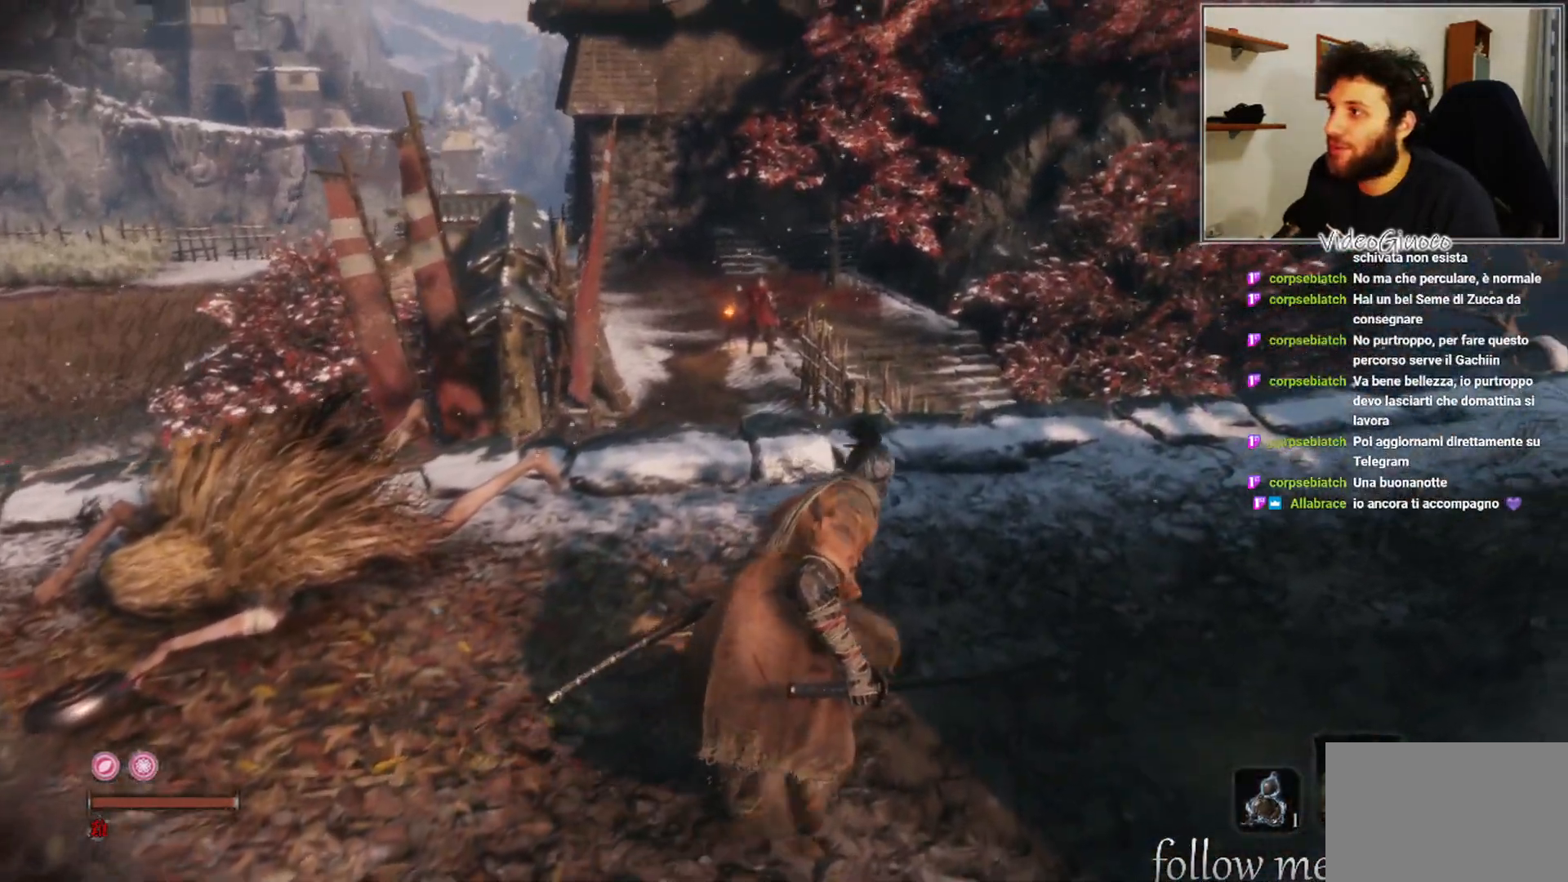
{"buttons": [], "left_stick": "up-right", "right_stick": "left", "events": [[117, "right_stick", "left"]]}
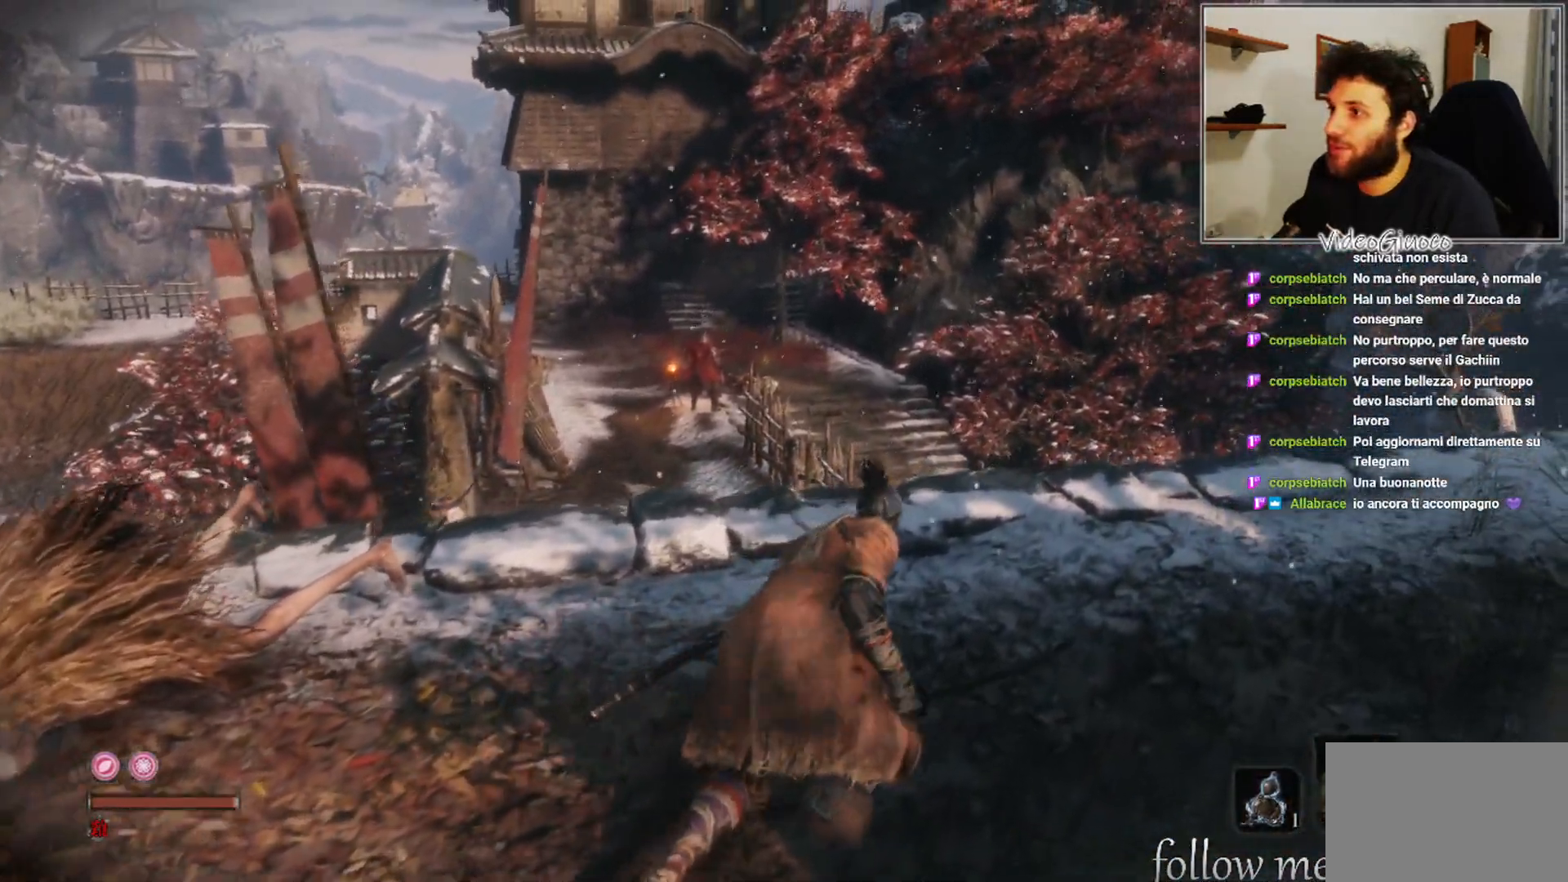
{"buttons": [], "left_stick": "up-right", "right_stick": "down-left", "events": [[483, "right_stick", "down-left"]]}
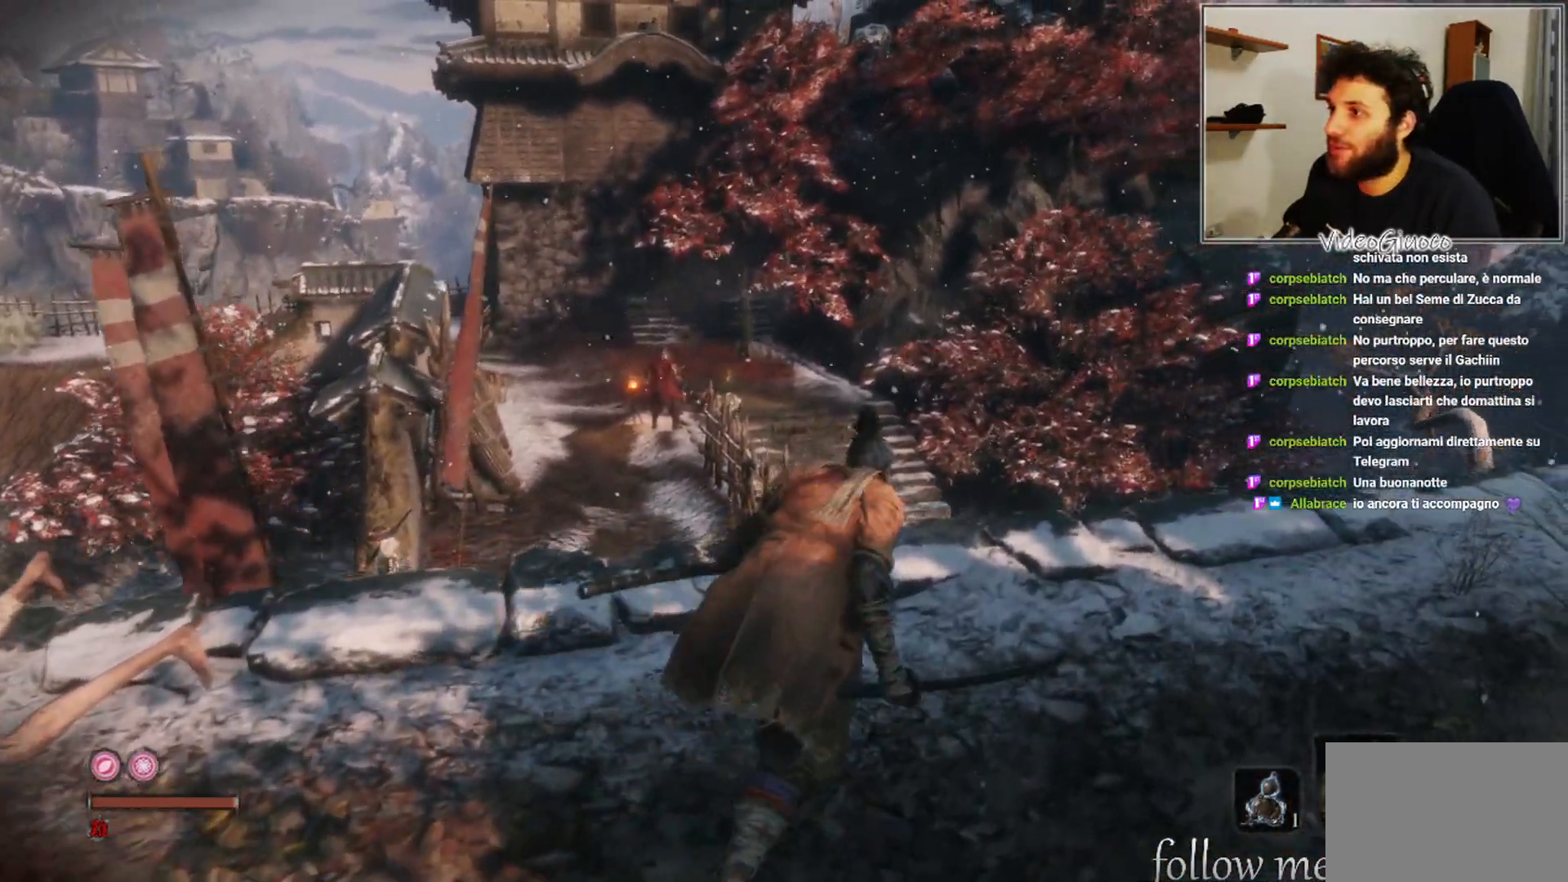
{"buttons": [], "left_stick": "center", "right_stick": "center", "events": [[83, "left_stick", "center"], [300, "right_stick", "center"]]}
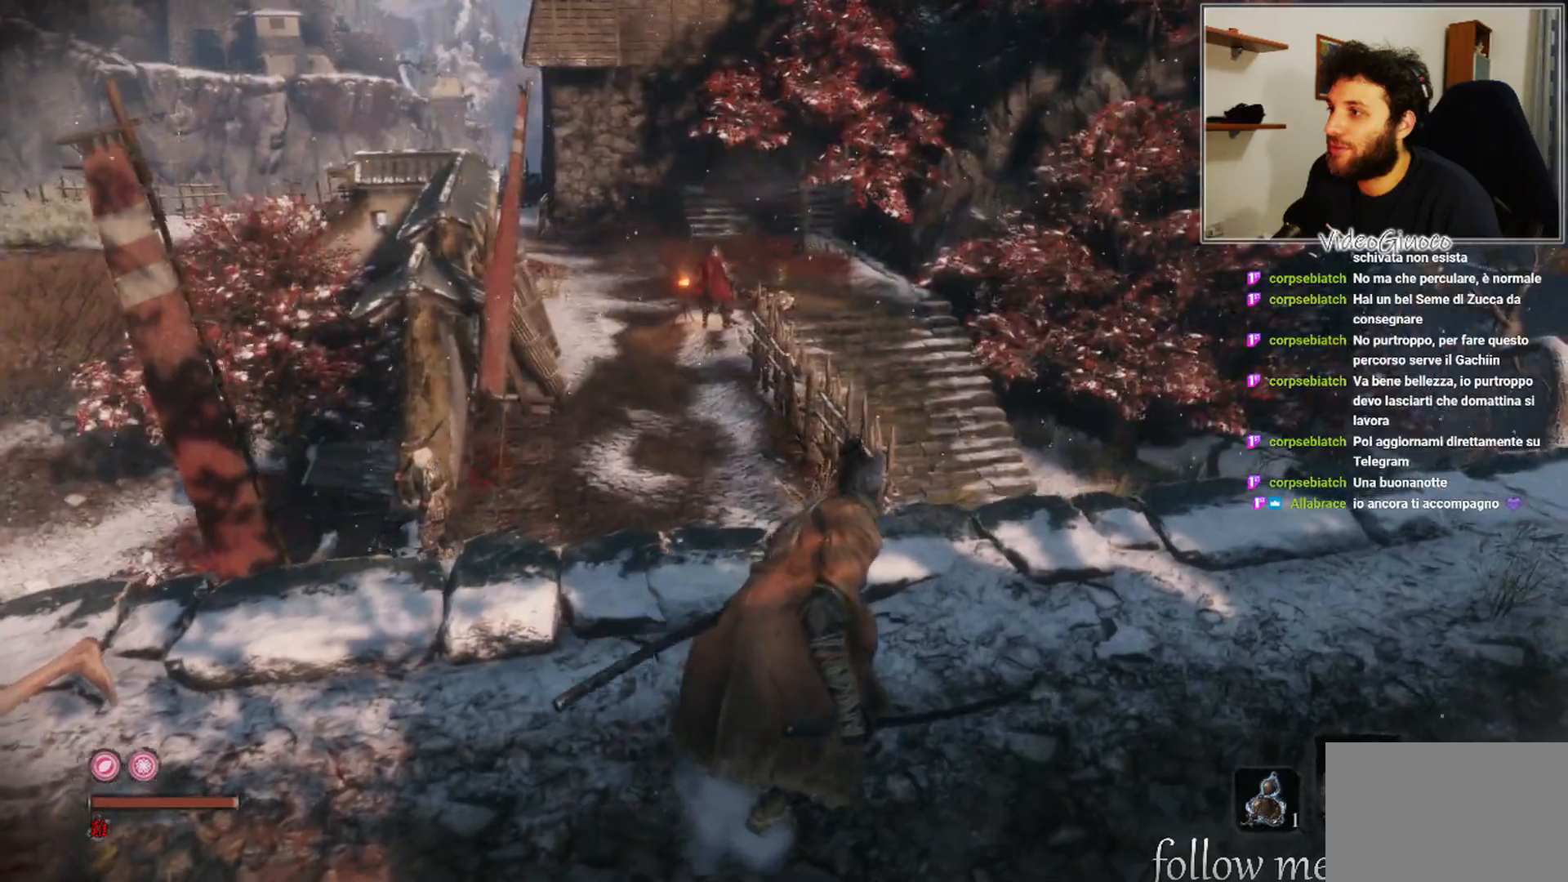
{"buttons": [], "left_stick": "center", "right_stick": "center", "events": [[67, "right_stick", "down"], [83, "left_stick", "up"], [233, "left_stick", "center"], [250, "right_stick", "center"]]}
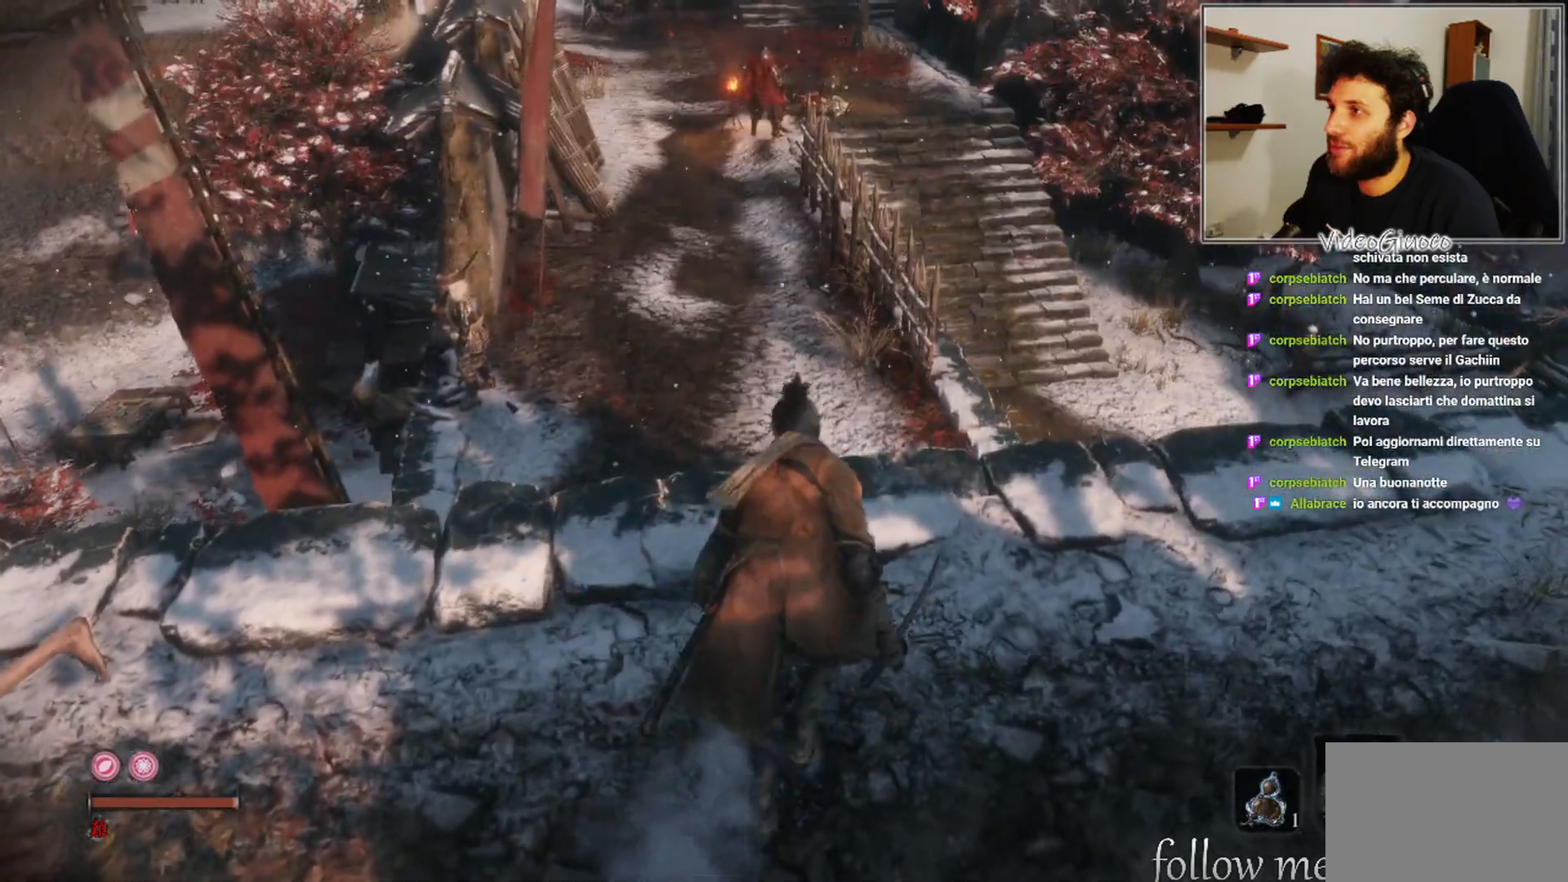
{"buttons": [], "left_stick": "up", "right_stick": "center", "events": [[300, "right_stick", "down"], [317, "left_stick", "up"], [483, "right_stick", "center"]]}
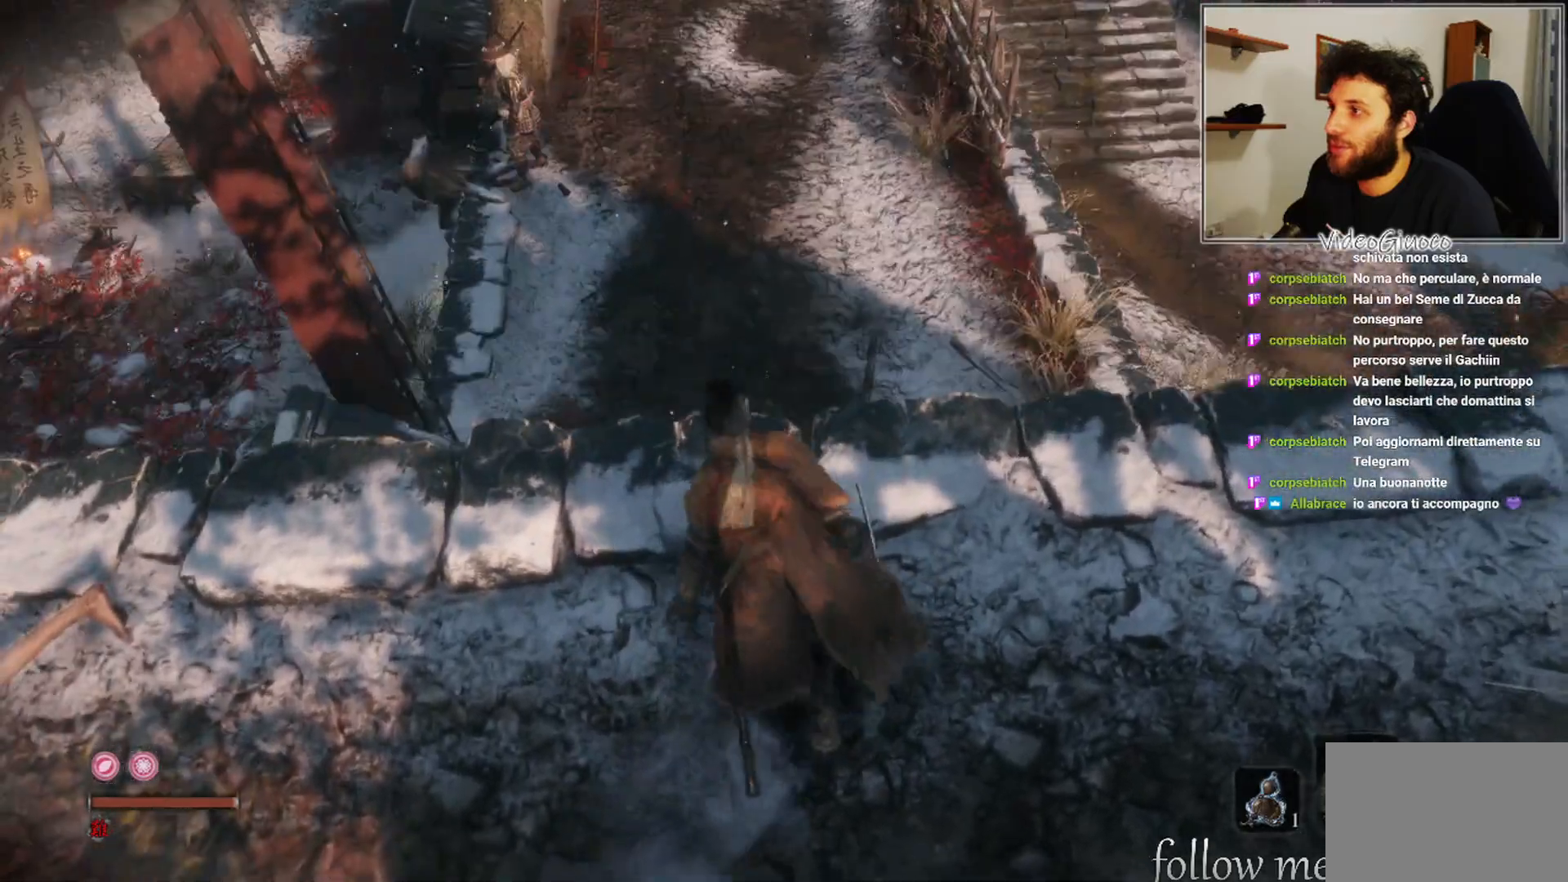
{"buttons": [], "left_stick": "up", "right_stick": "center", "events": [[83, "left_stick", "center"], [233, "right_stick", "up"], [267, "left_stick", "up"], [383, "right_stick", "center"]]}
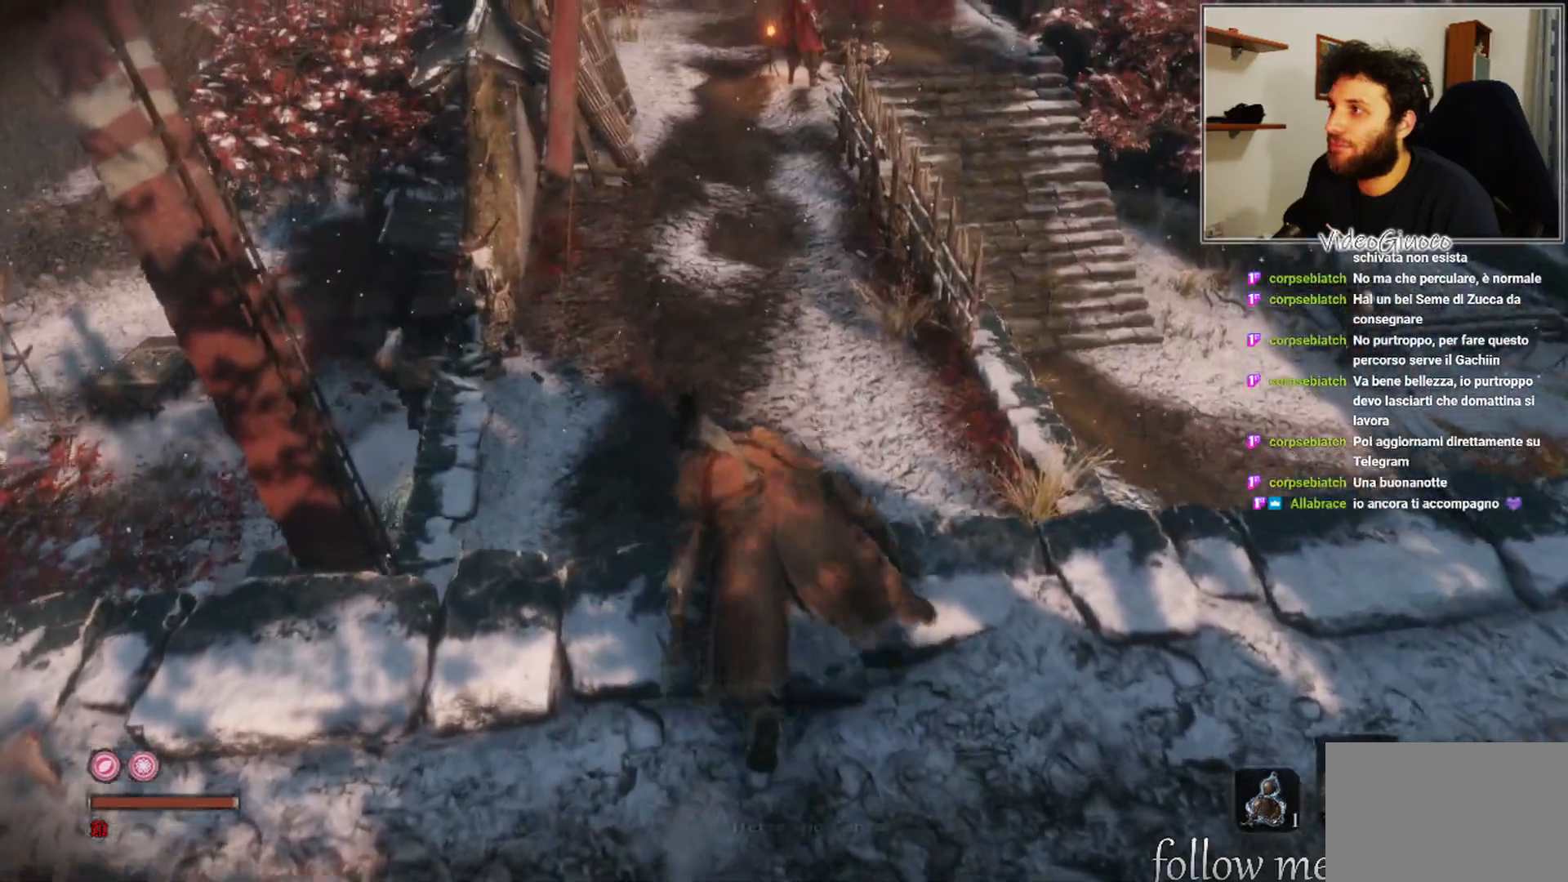
{"buttons": [], "left_stick": "up", "right_stick": "center", "events": [[150, "left_stick", "center"], [267, "left_stick", "up"], [267, "right_stick", "up"], [433, "right_stick", "center"]]}
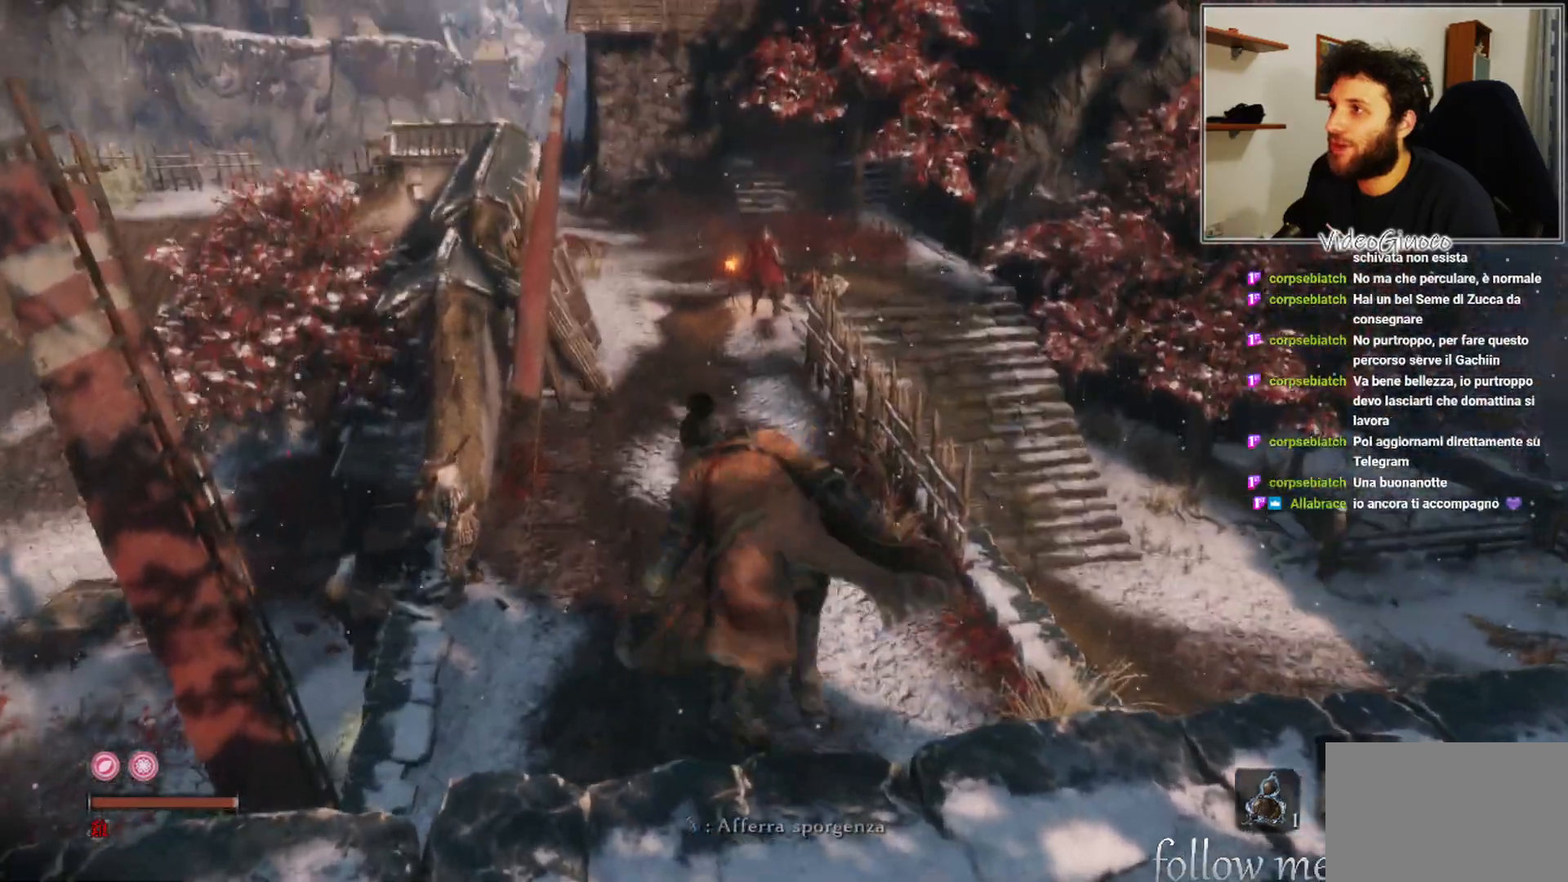
{"buttons": [], "left_stick": "up", "right_stick": "center", "events": []}
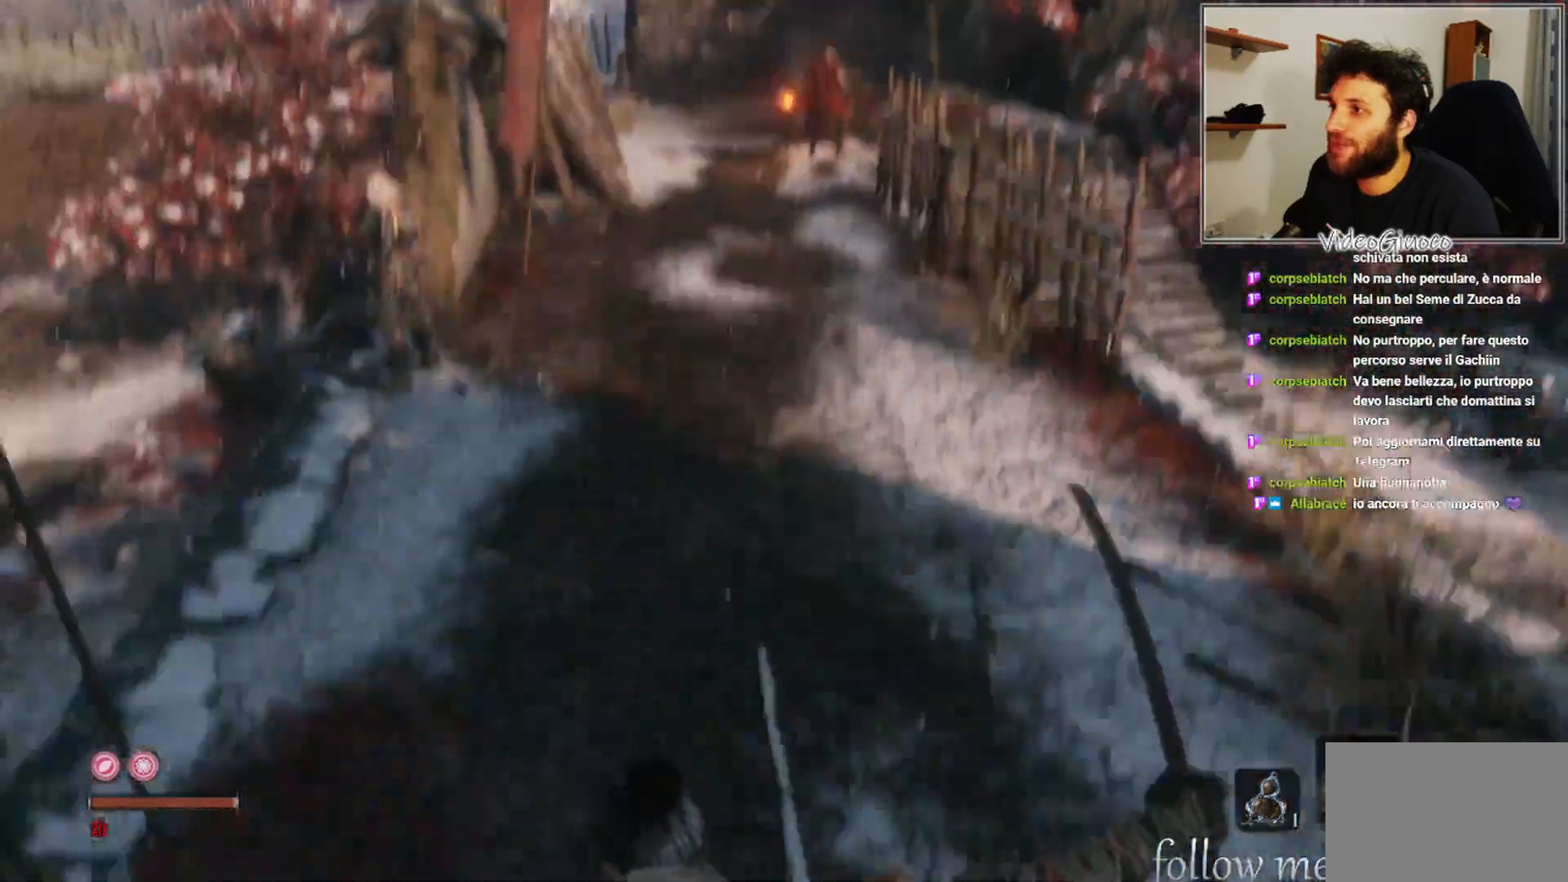
{"buttons": [], "left_stick": "center", "right_stick": "center", "events": [[83, "right_stick", "up"], [367, "right_stick", "center"], [500, "left_stick", "center"]]}
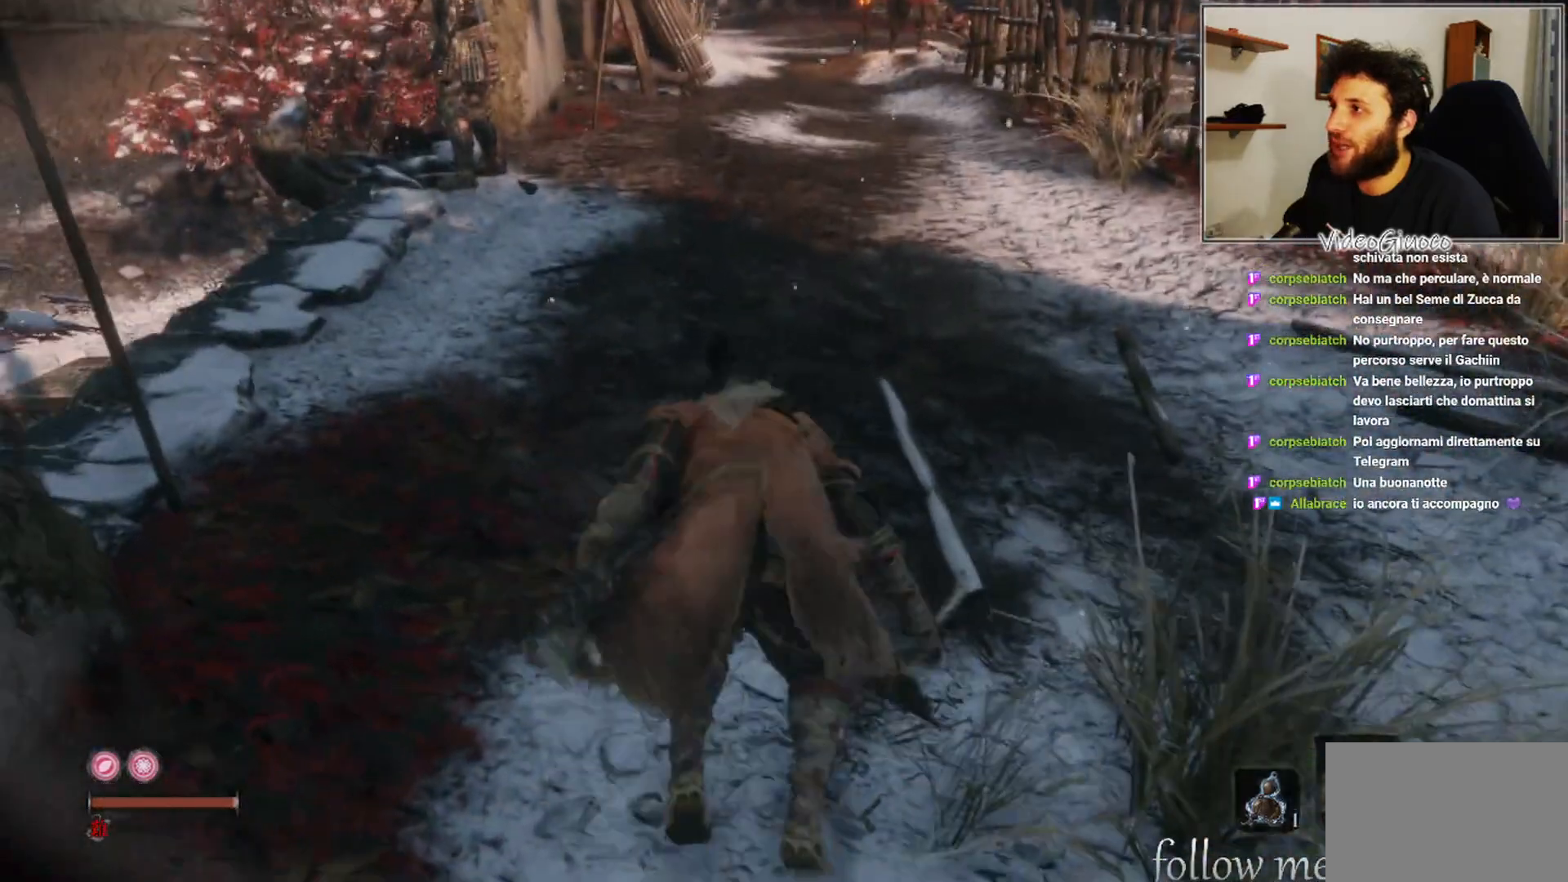
{"buttons": [], "left_stick": "up", "right_stick": "center", "events": [[150, "L3", "down"], [167, "left_stick", "up"], [267, "L3", "up"]]}
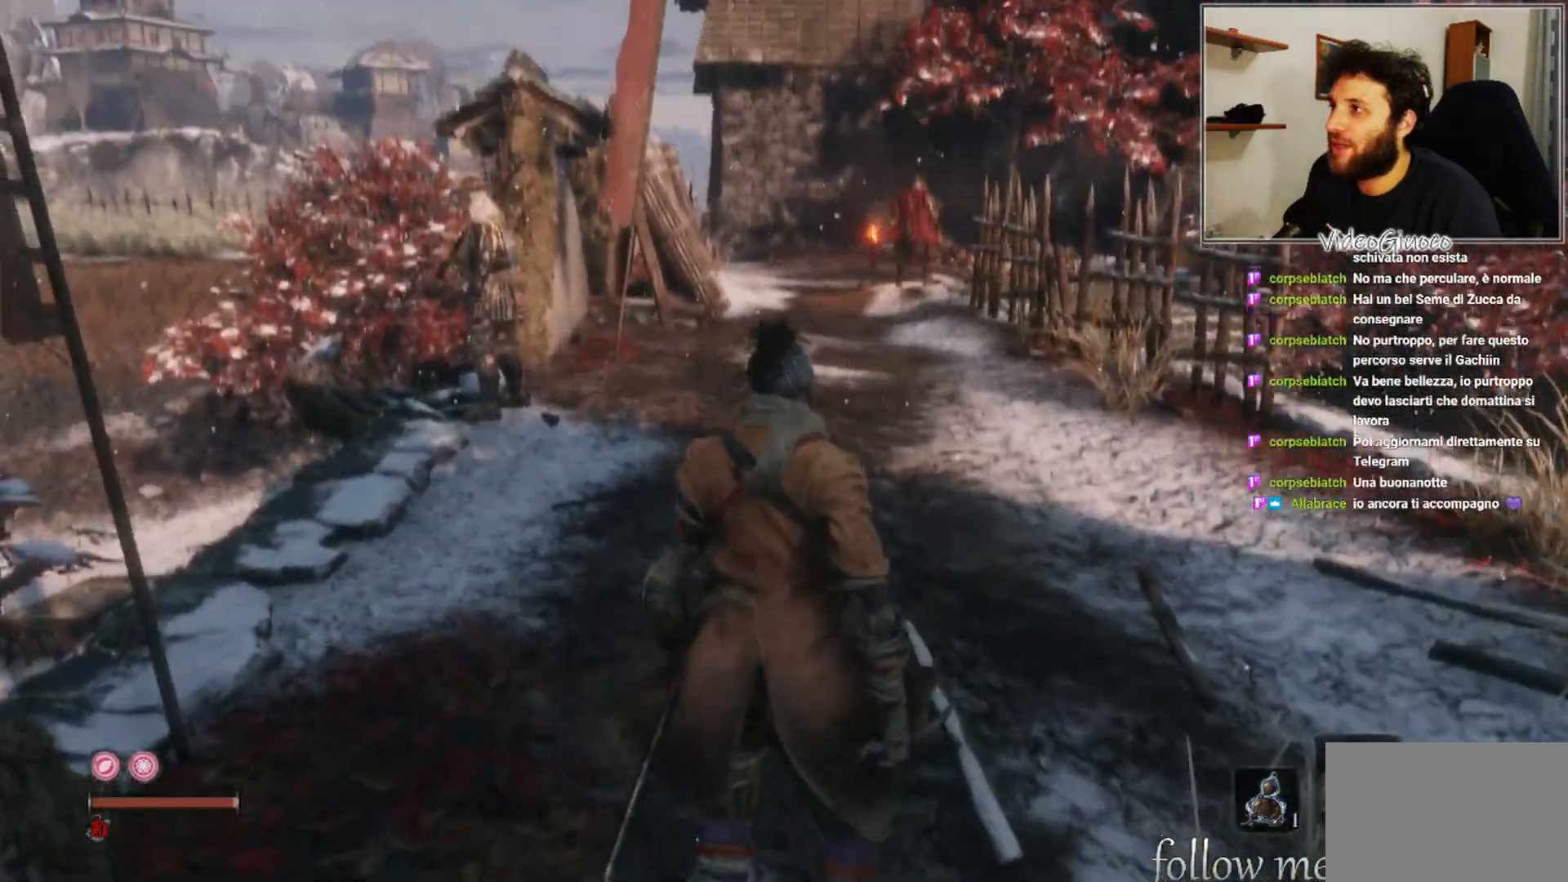
{"buttons": [], "left_stick": "up", "right_stick": "center", "events": [[50, "left_stick", "center"], [133, "left_stick", "up"], [200, "L3", "down"], [267, "L3", "up"]]}
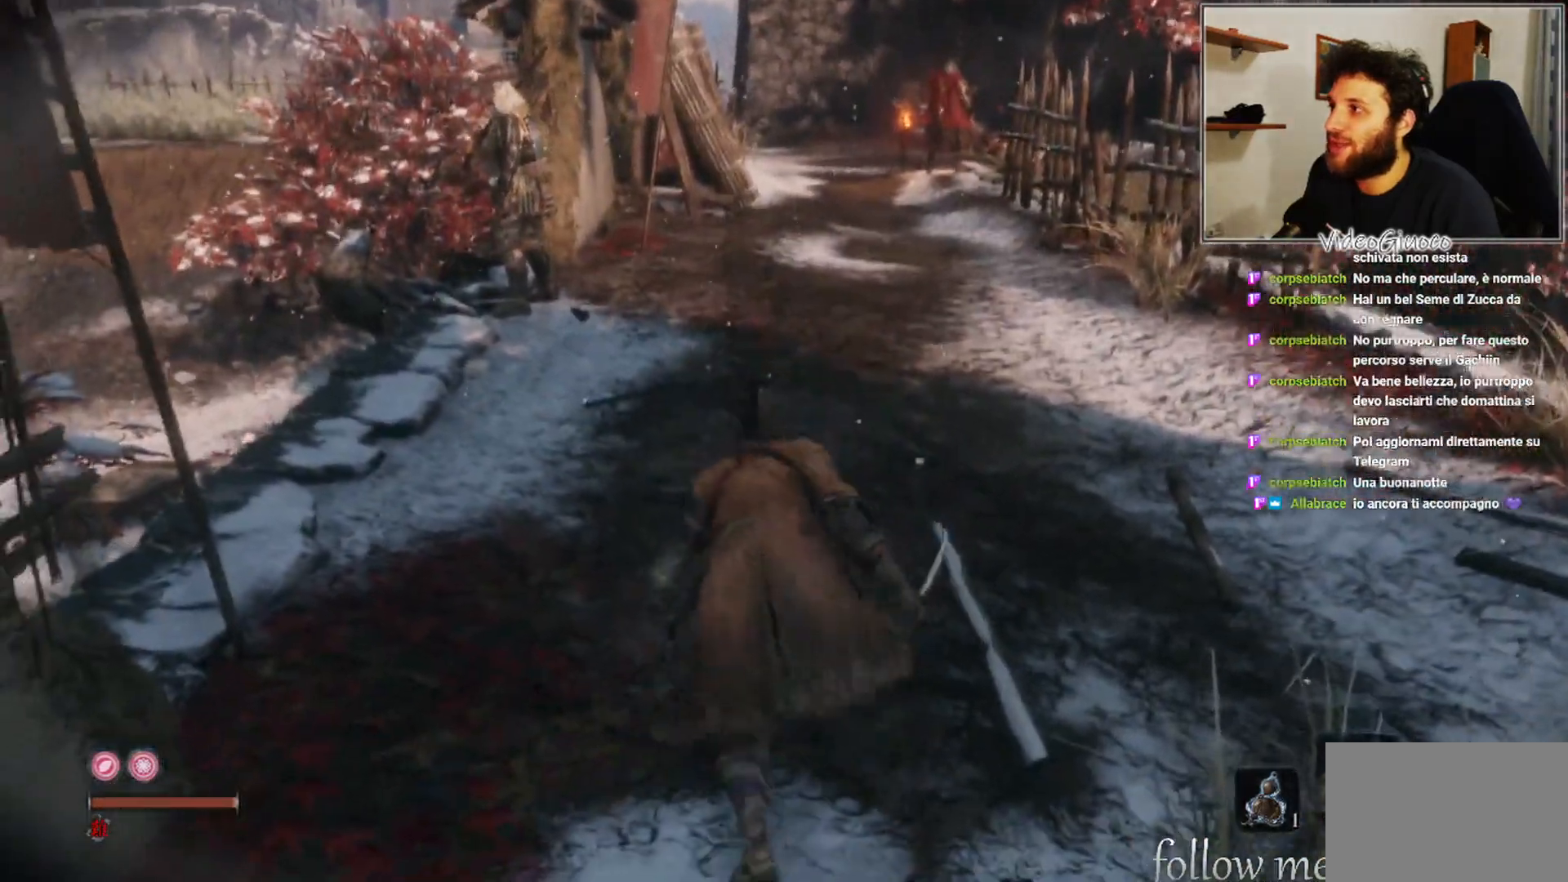
{"buttons": [], "left_stick": "up", "right_stick": "center", "events": [[233, "R3", "down"], [367, "R3", "up"]]}
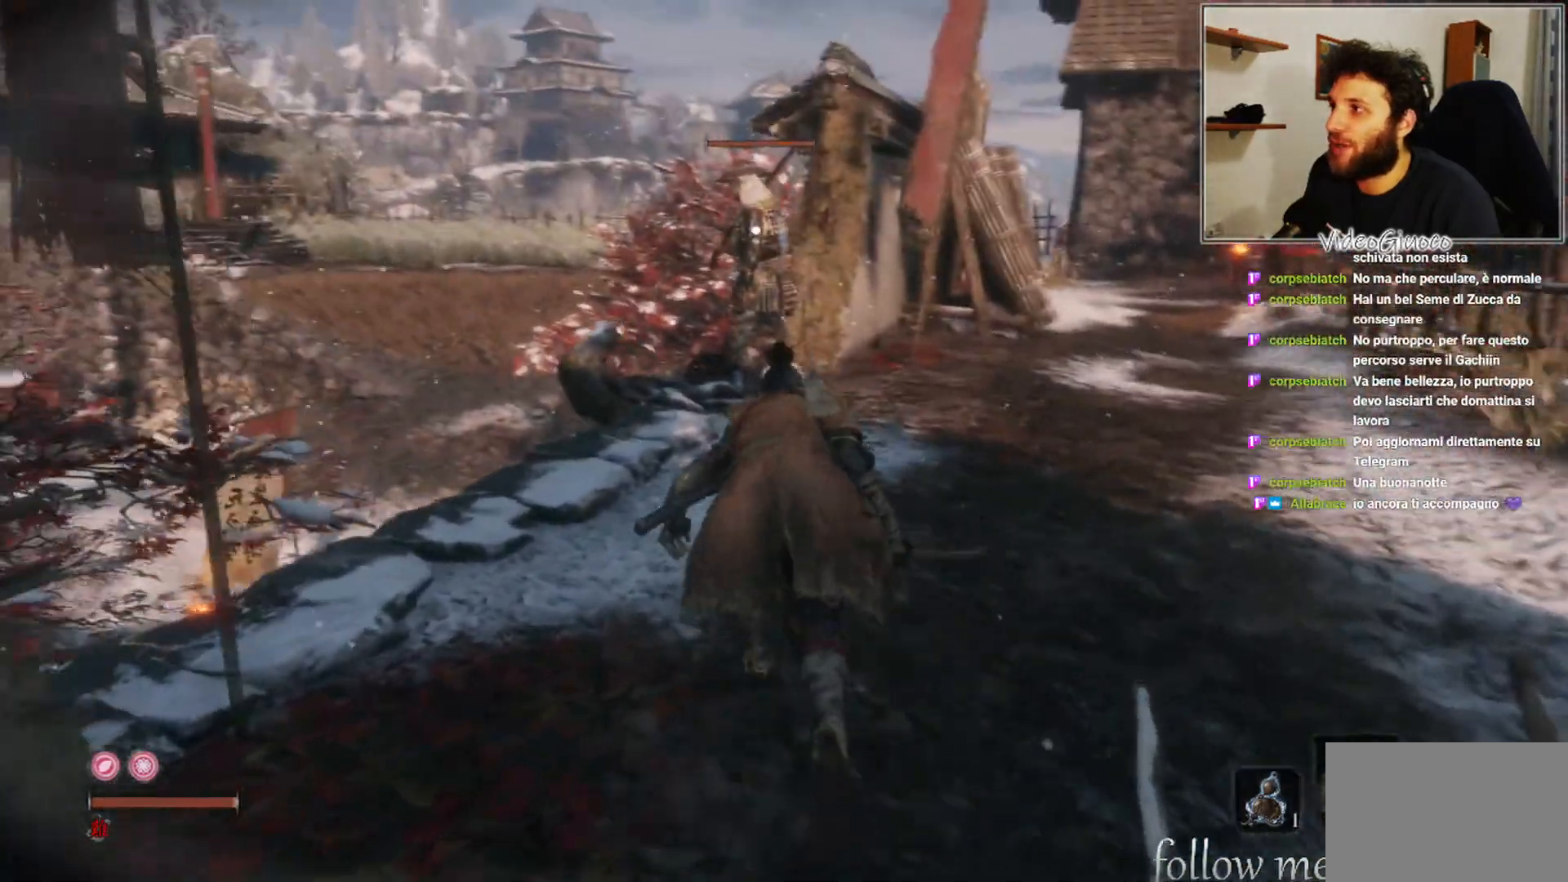
{"buttons": [], "left_stick": "up-right", "right_stick": "center", "events": [[150, "left_stick", "up-right"]]}
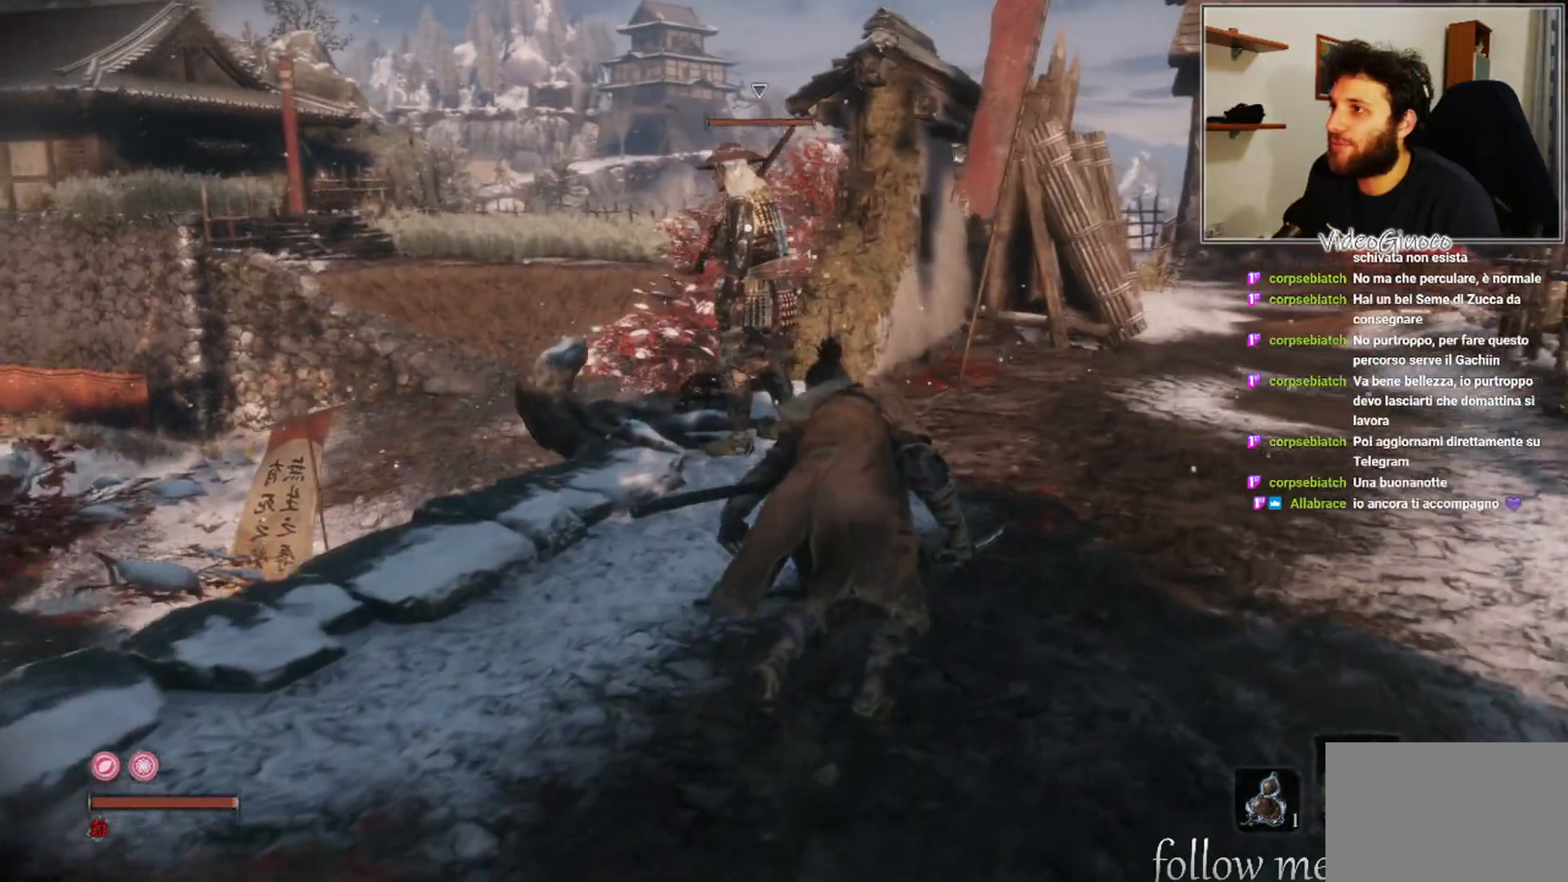
{"buttons": [], "left_stick": "up-right", "right_stick": "center", "events": []}
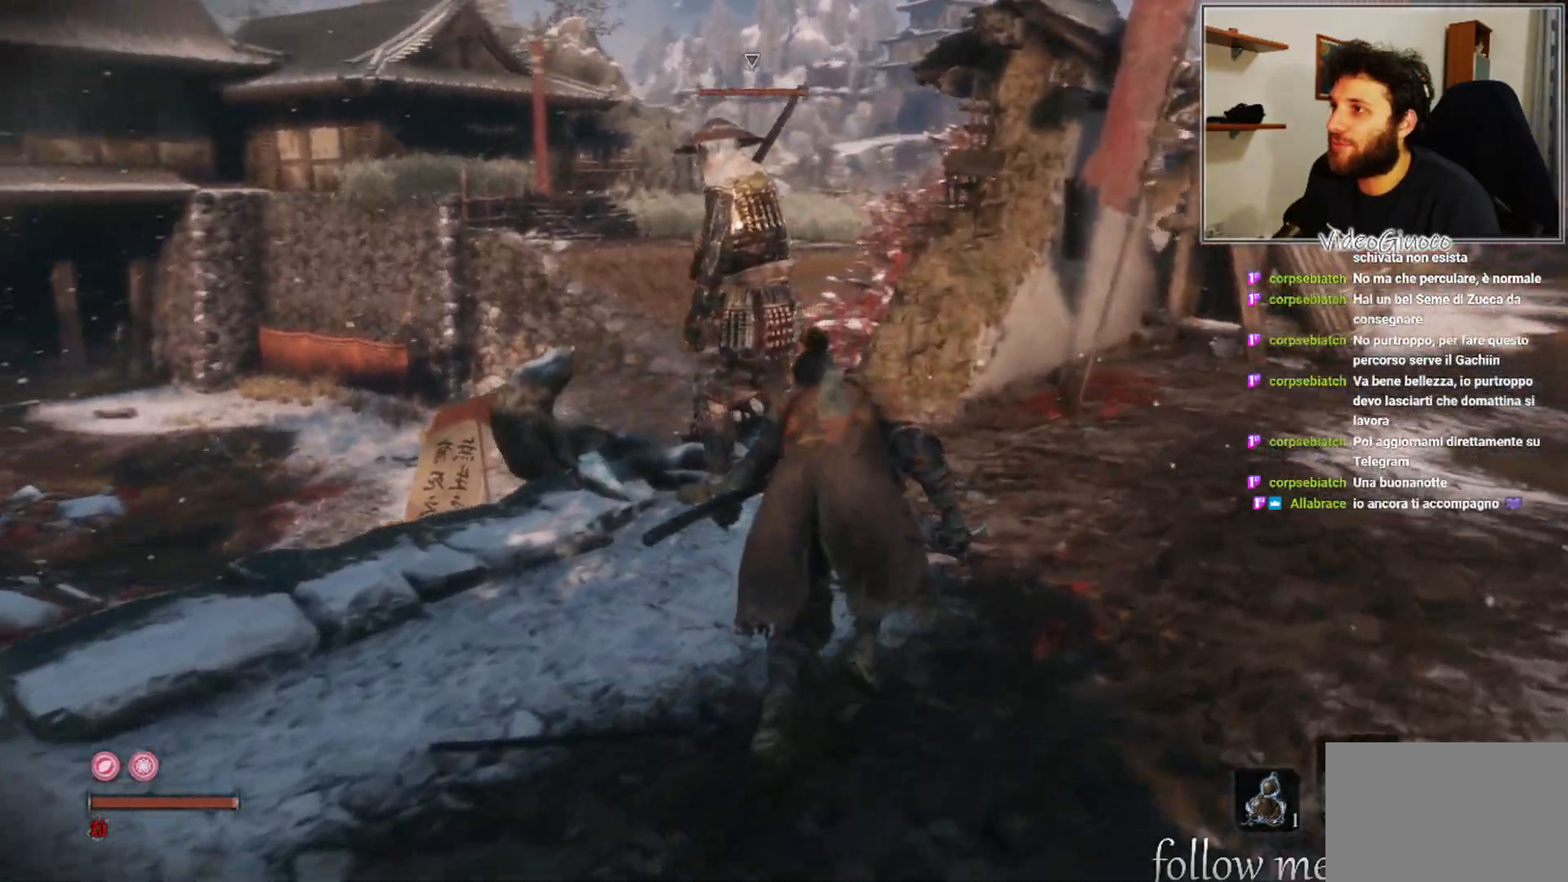
{"buttons": [], "left_stick": "center", "right_stick": "center", "events": [[450, "R1", "down"], [450, "left_stick", "center"], [500, "R1", "up"]]}
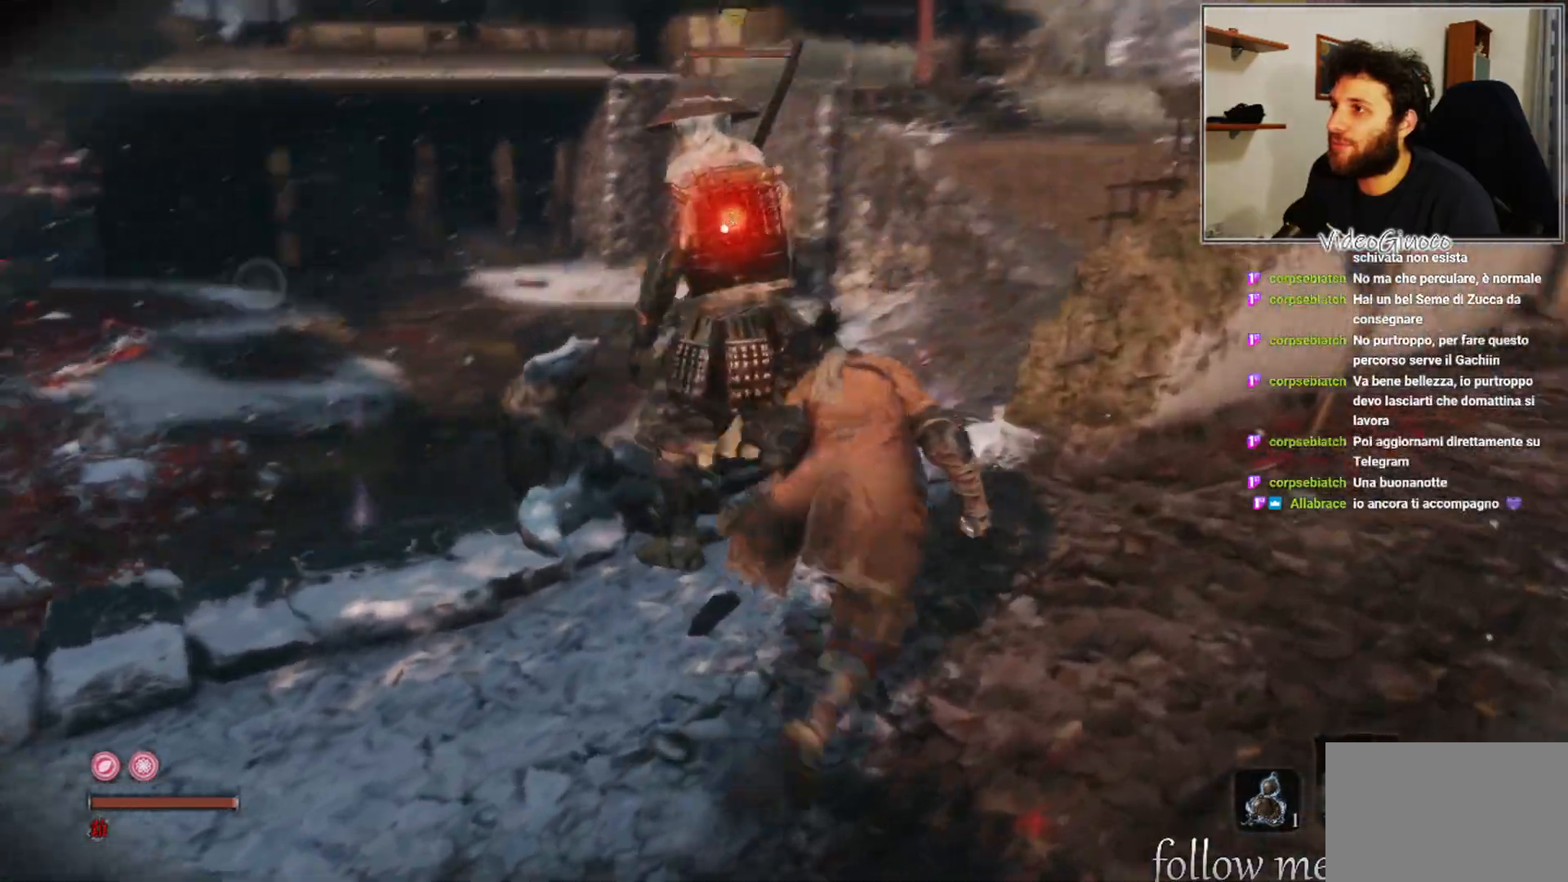
{"buttons": [], "left_stick": "center", "right_stick": "right", "events": [[317, "right_stick", "right"]]}
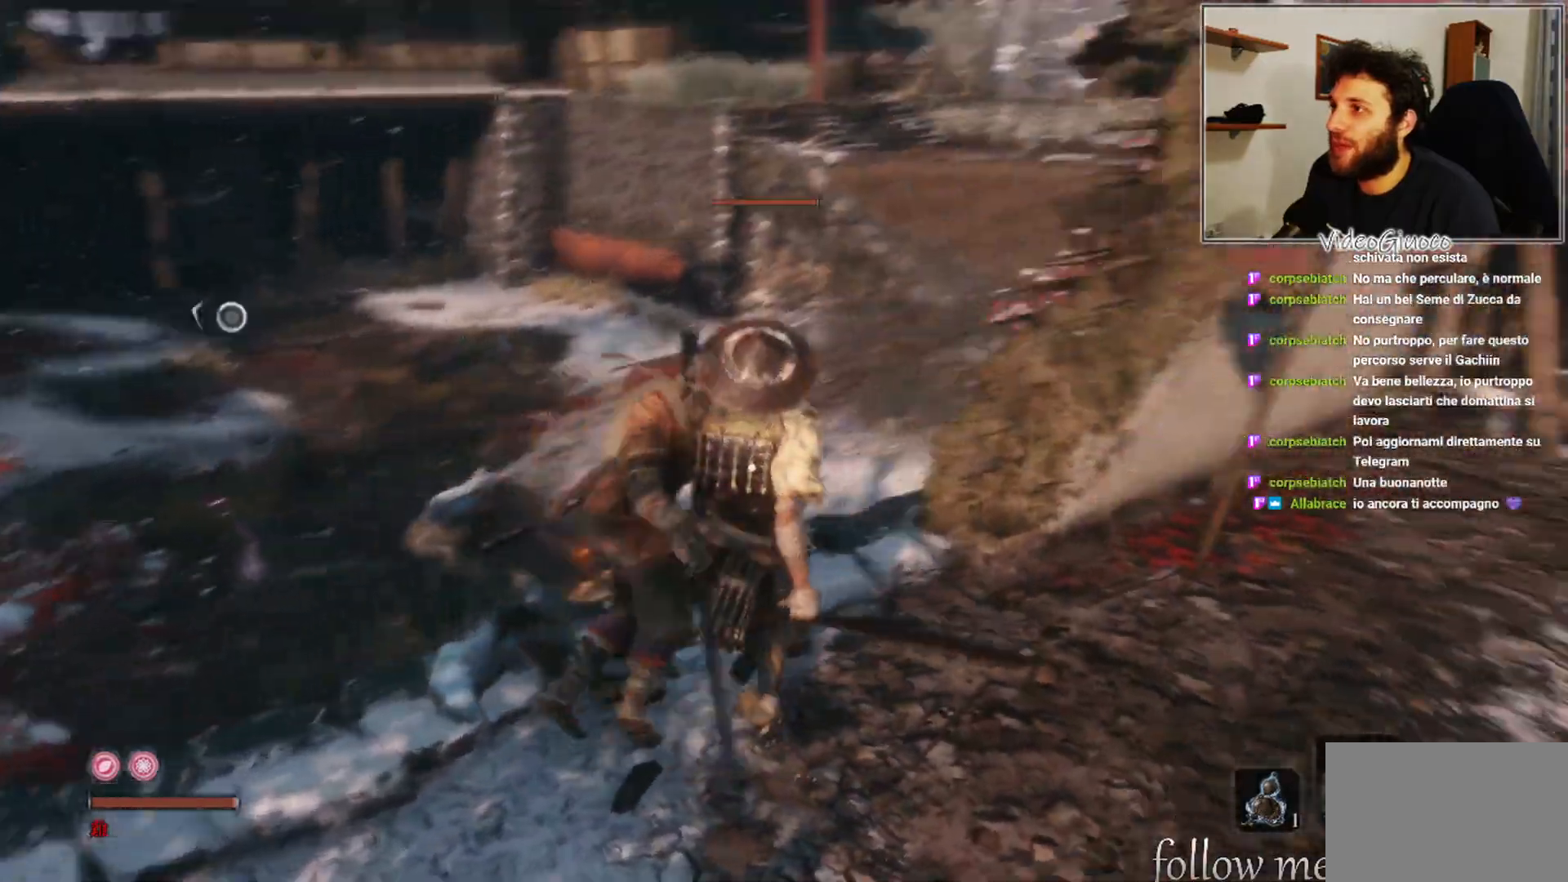
{"buttons": [], "left_stick": "center", "right_stick": "center", "events": [[350, "right_stick", "center"]]}
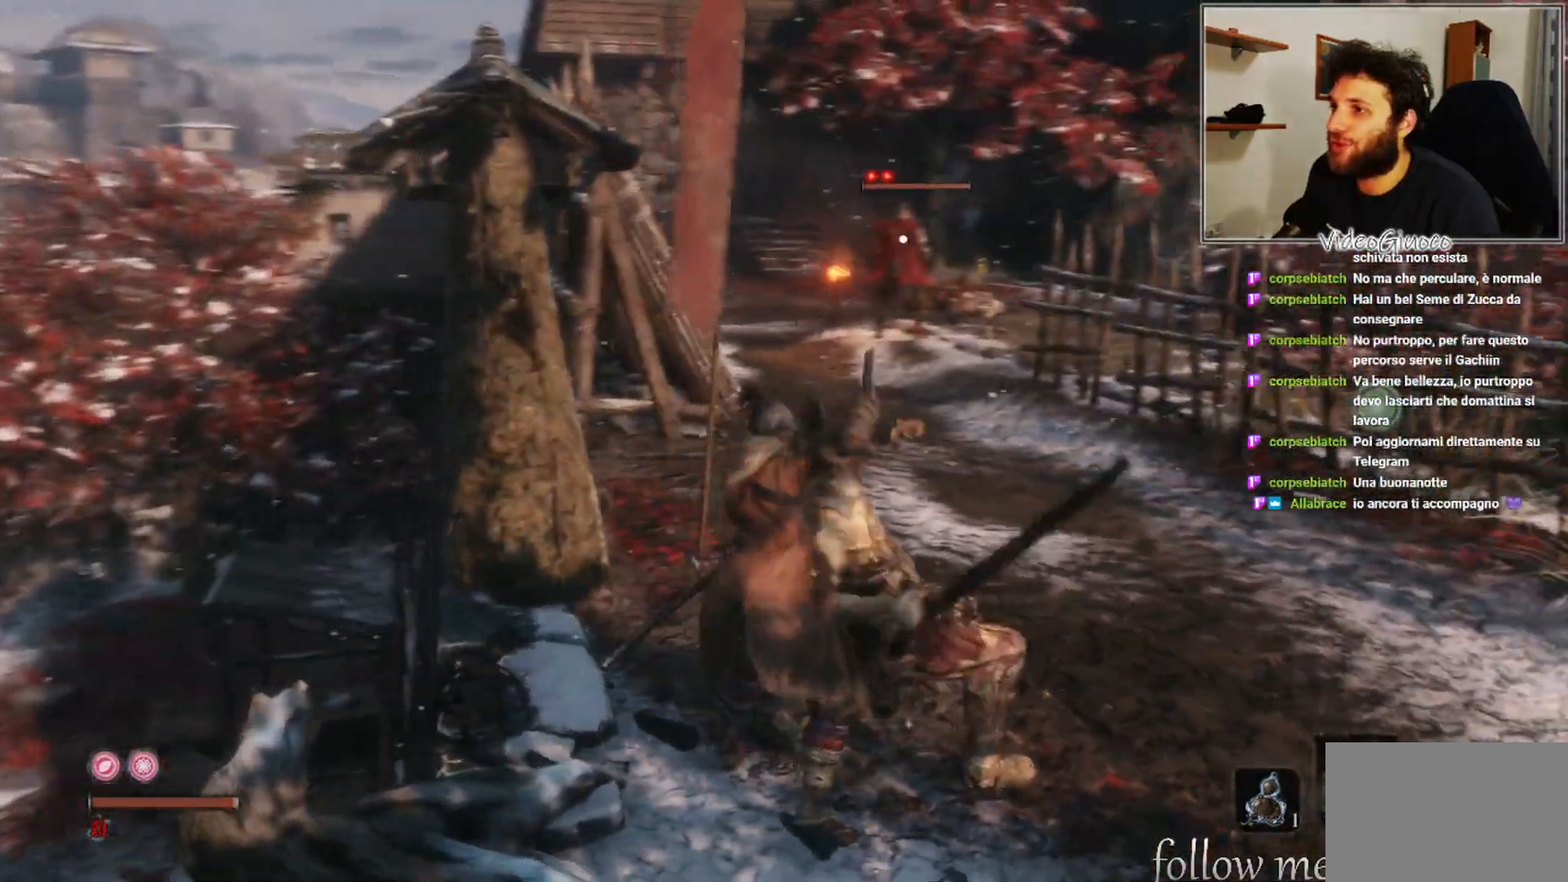
{"buttons": [], "left_stick": "center", "right_stick": "center", "events": []}
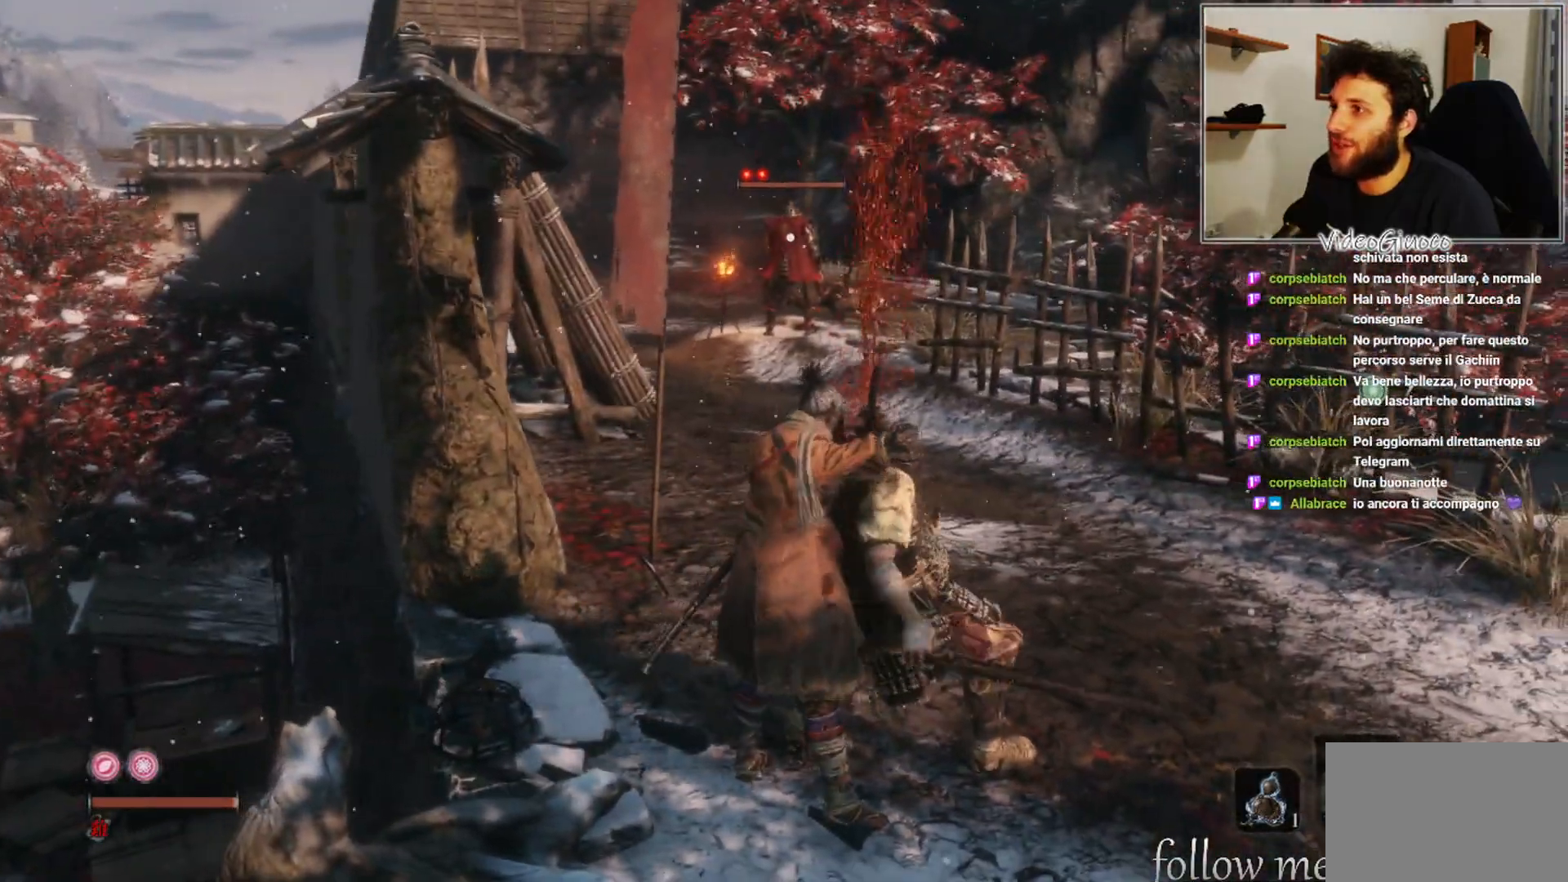
{"buttons": [], "left_stick": "center", "right_stick": "center", "events": []}
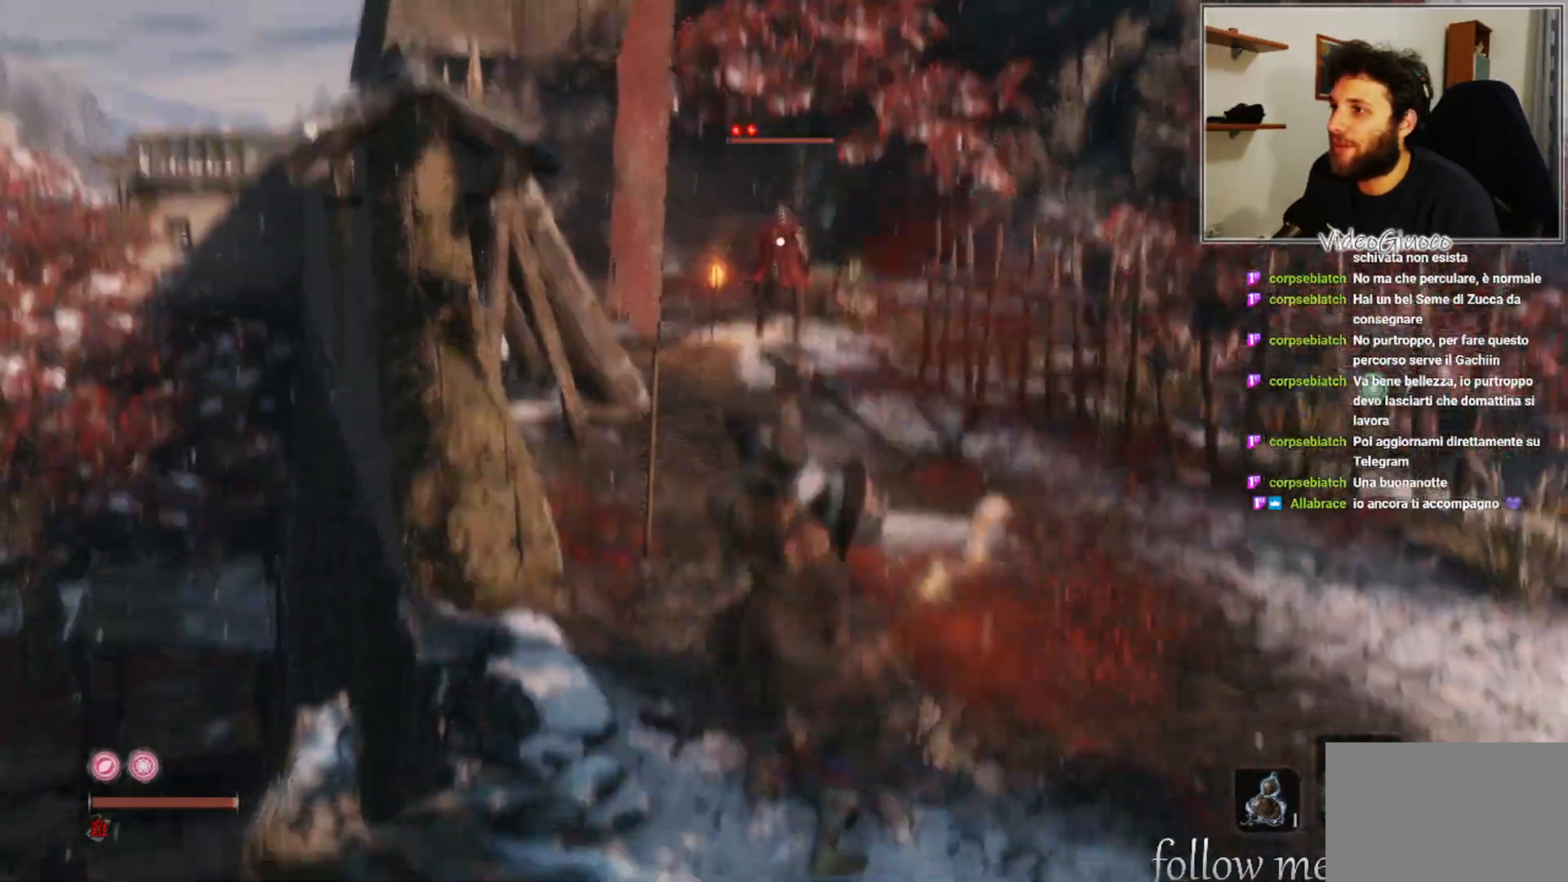
{"buttons": [], "left_stick": "up", "right_stick": "center", "events": [[50, "left_stick", "up"]]}
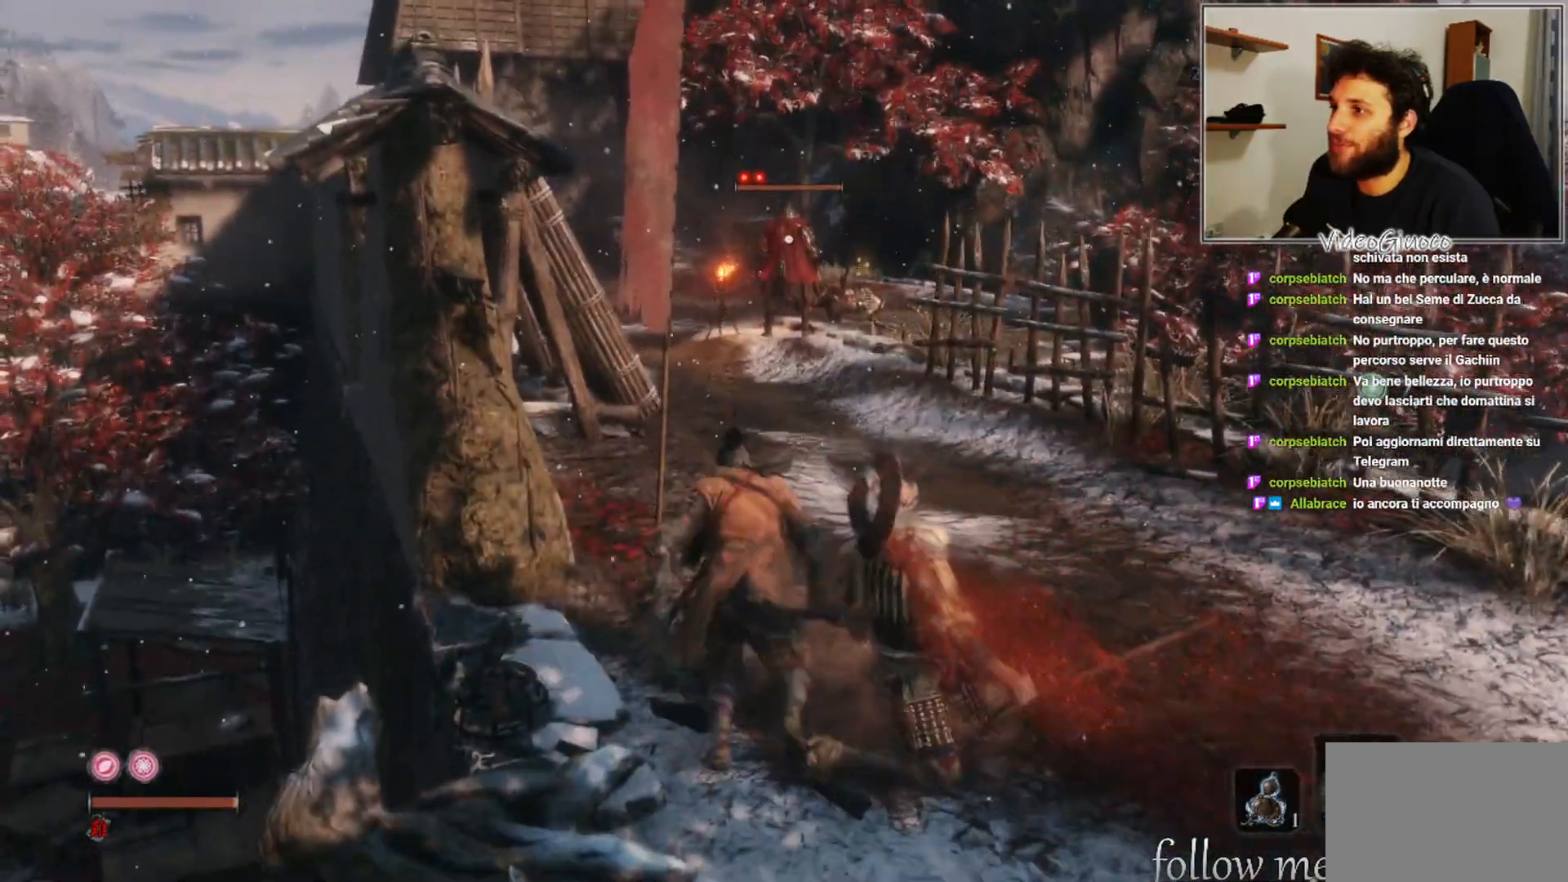
{"buttons": [], "left_stick": "up", "right_stick": "center", "events": [[317, "L3", "down"], [400, "L3", "up"]]}
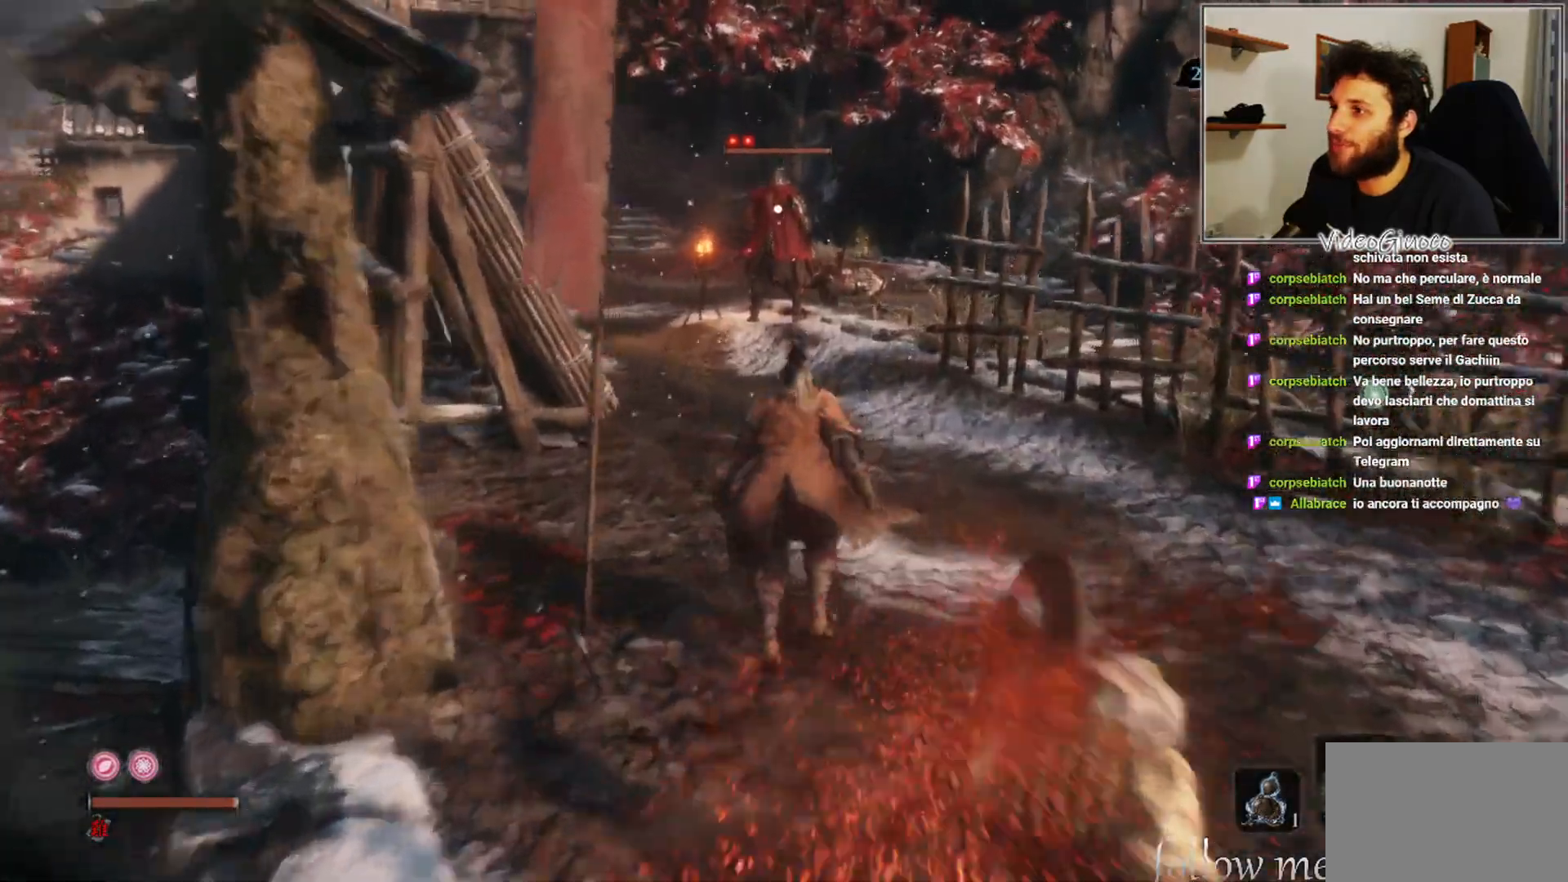
{"buttons": [], "left_stick": "up", "right_stick": "center", "events": []}
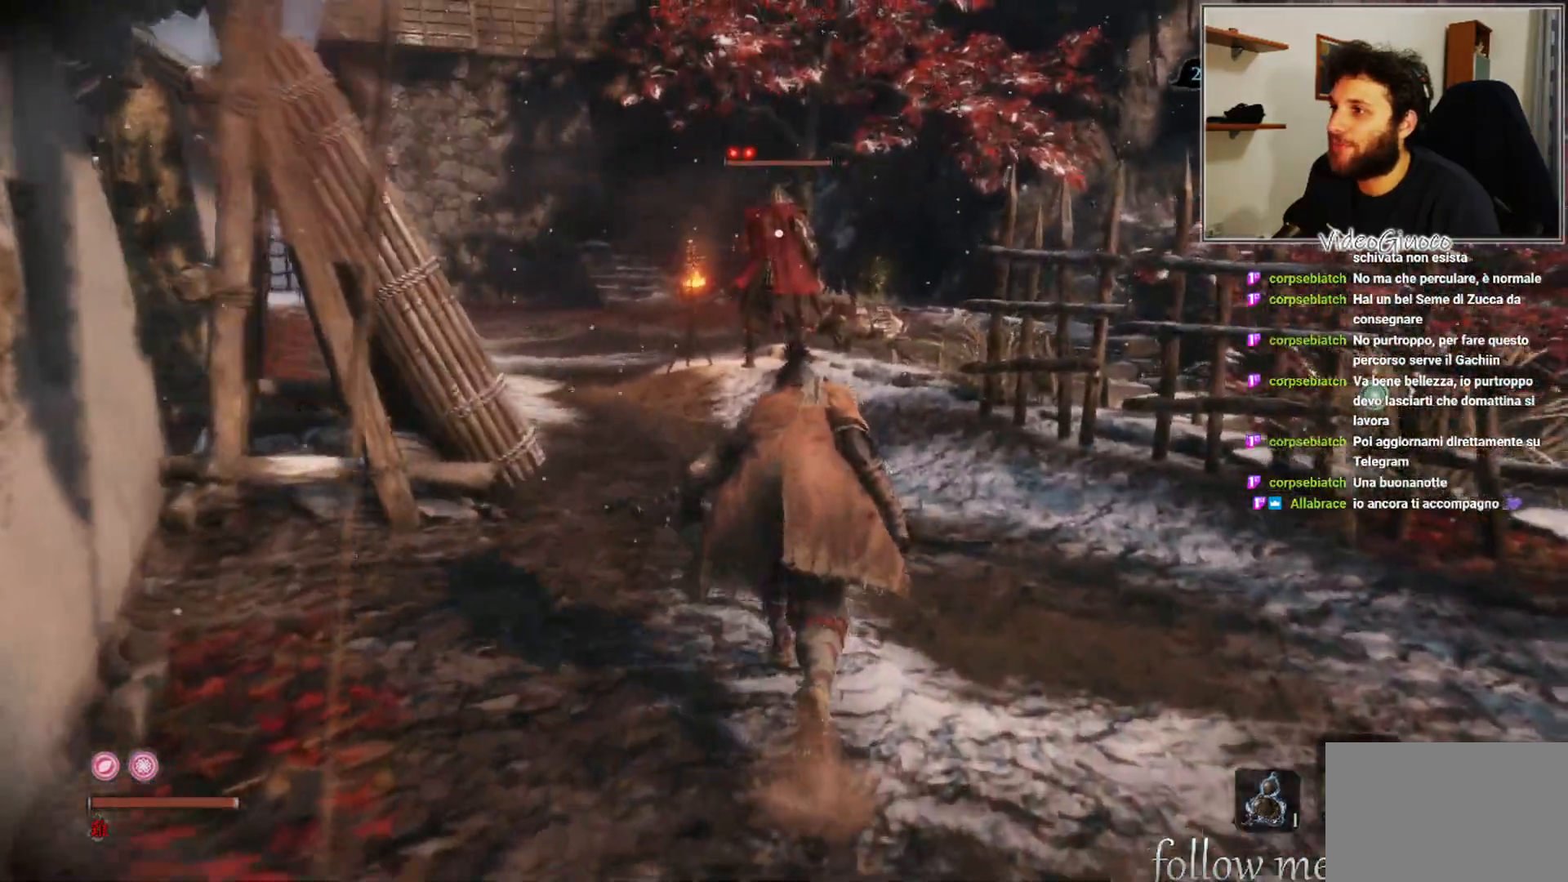
{"buttons": [], "left_stick": "up", "right_stick": "center", "events": []}